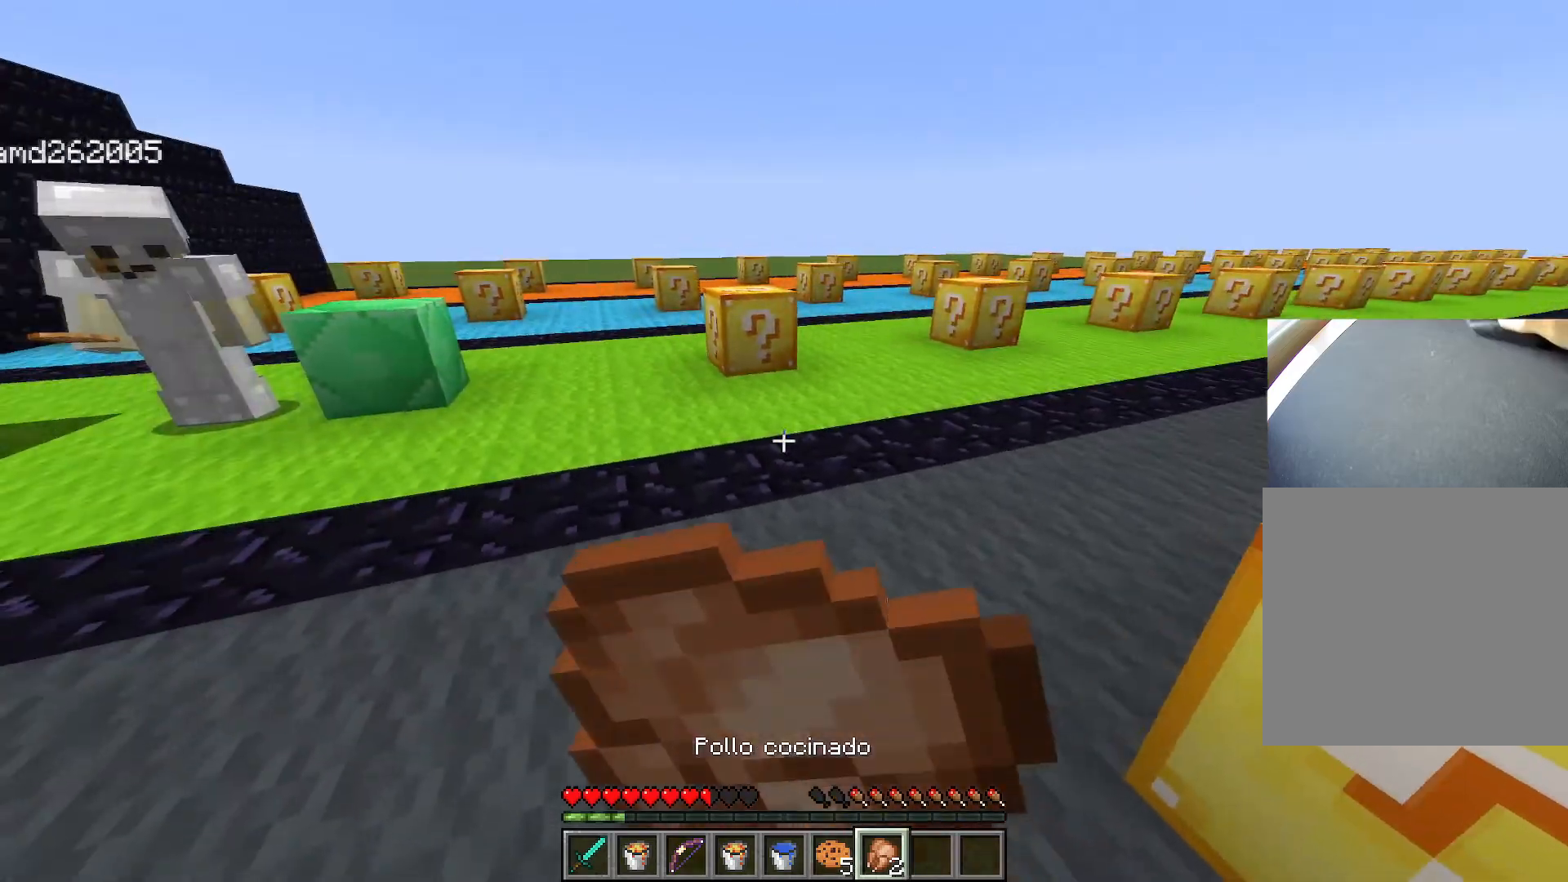
Gameplay with keyboard; each line is a JSON object with the keys held at the frame after it. "events" lists presses ("down") and releases ("up") of "1", "2", "3", "4", "5", "a", "alt", "c", "caps_lock", "ctrl", "d", "e", "f", "g", "q", "r", "s", "shift", "space", "t", "tab", "v", "w", "x" and "z" between this image and that frame as [ms after this image, input, new state], when the widget could be followed in between. No other keys are recorded. Mouse input is not recorded.
{"keys": ["s"], "events": [[50, "d", "up"]]}
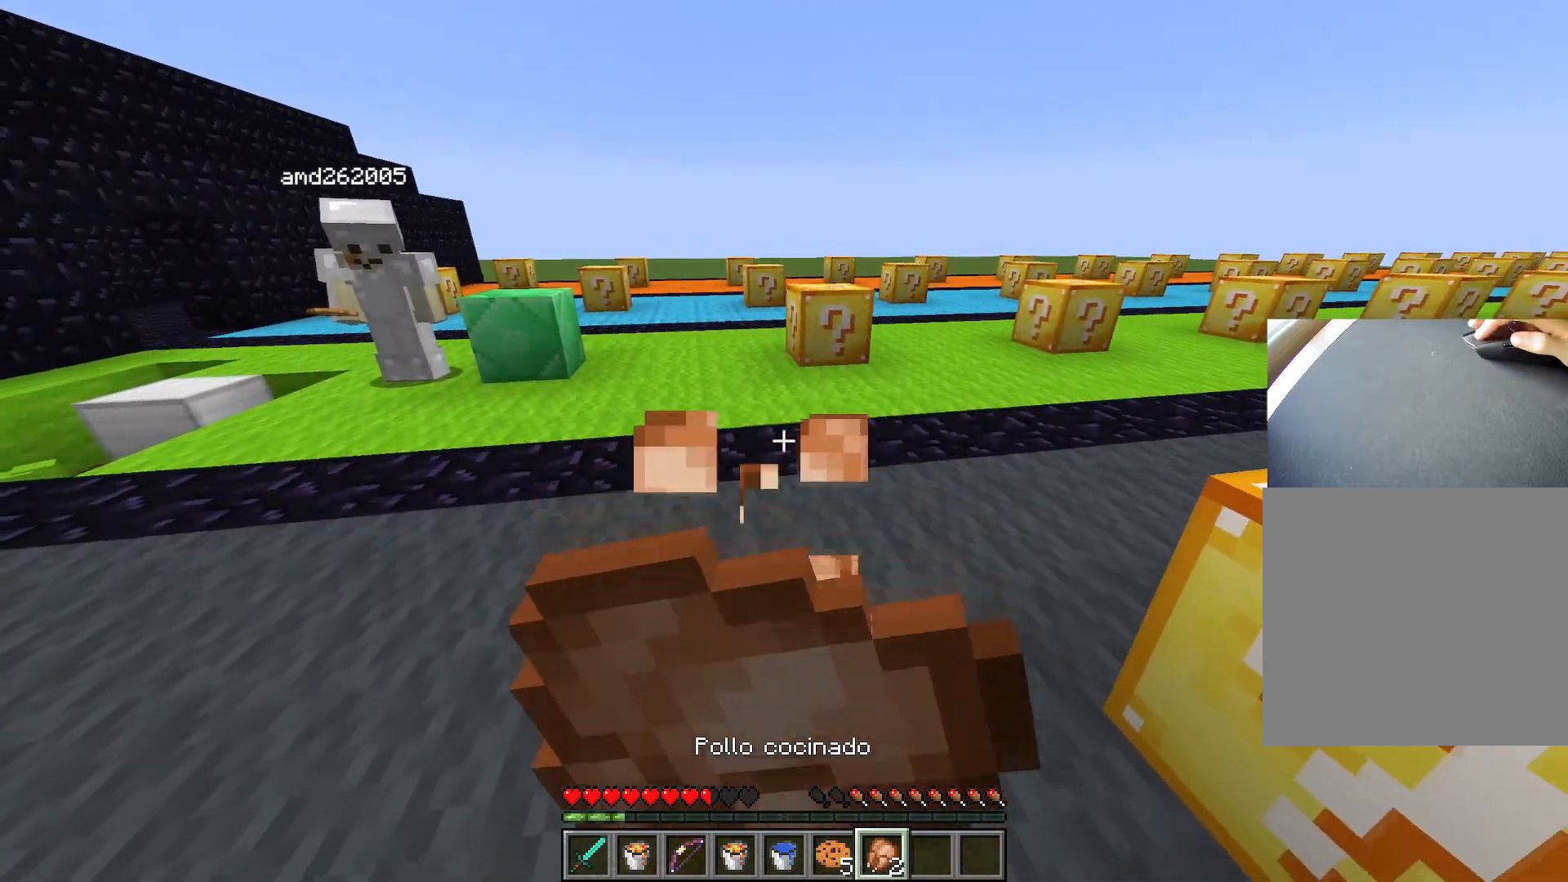
{"keys": ["d", "s"], "events": [[17, "d", "down"]]}
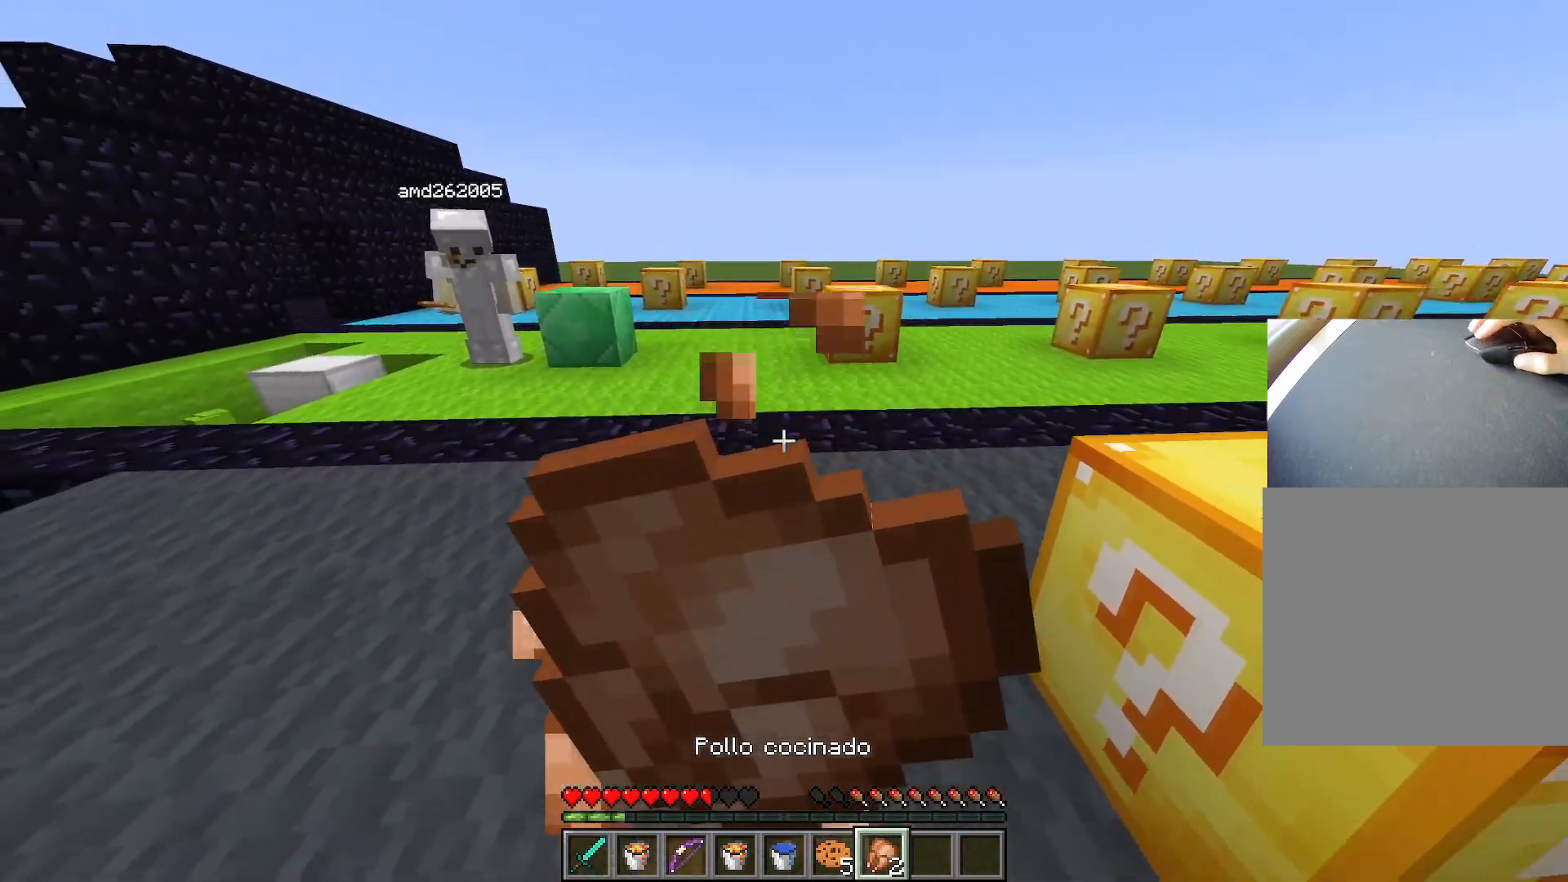
{"keys": ["d", "s"], "events": []}
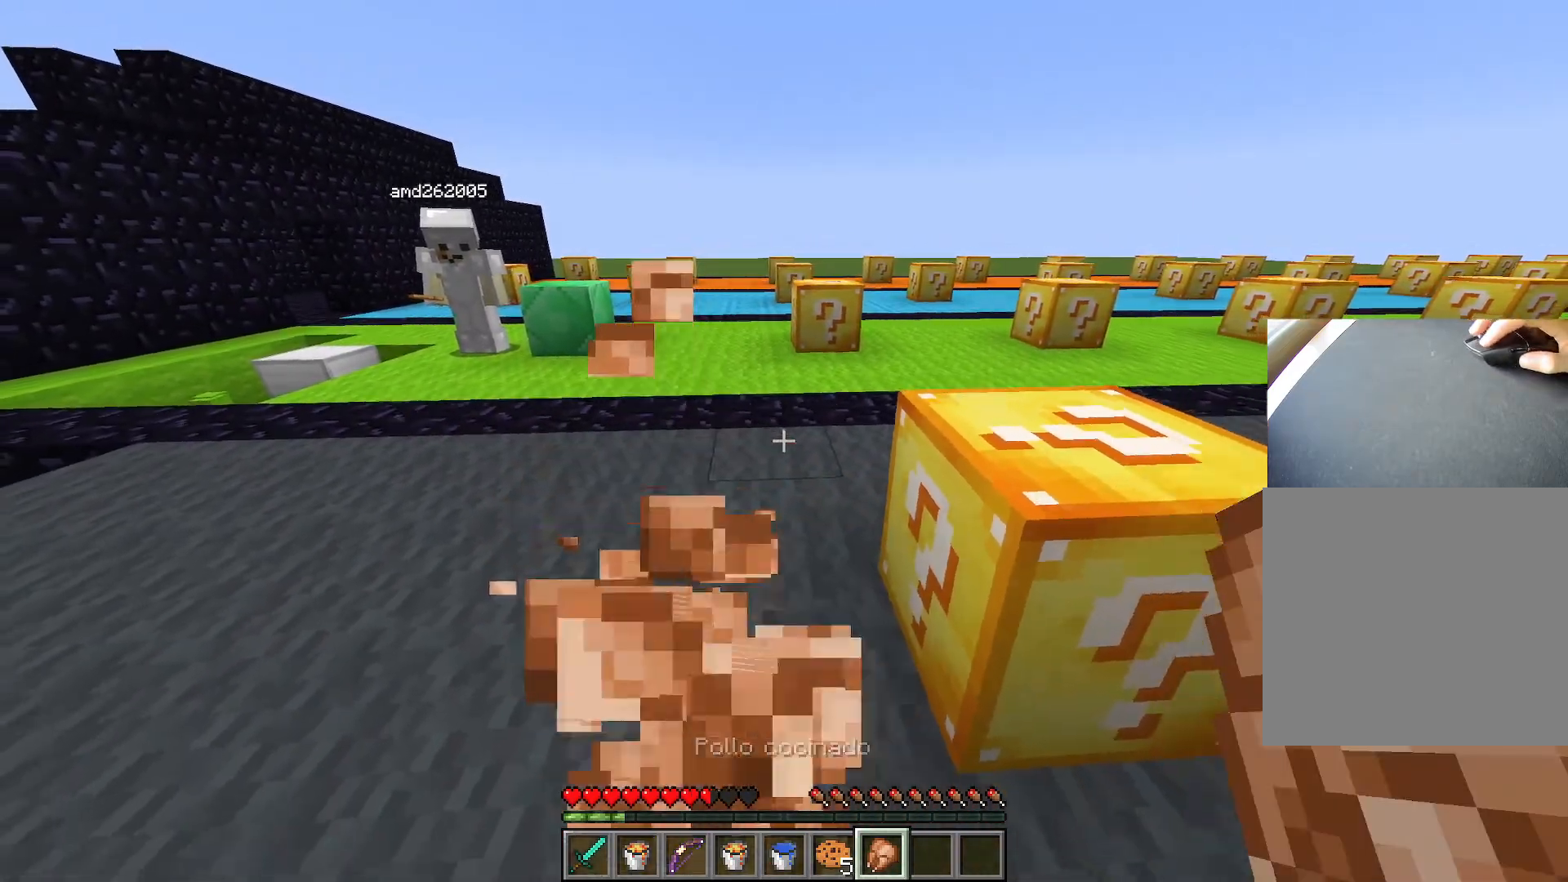
{"keys": [], "events": [[234, "s", "up"], [284, "d", "up"]]}
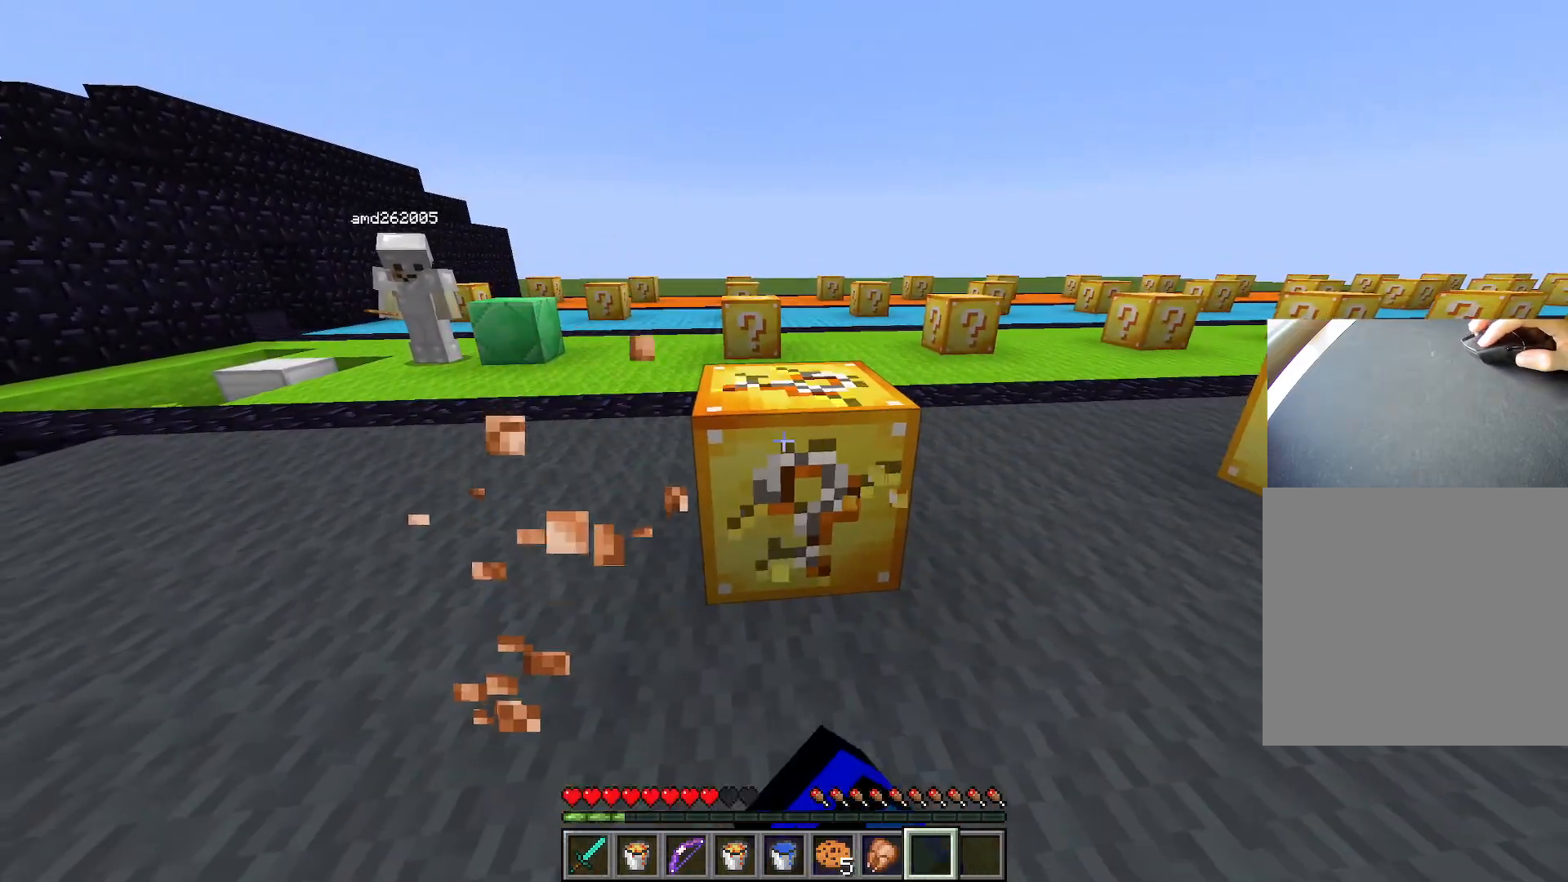
{"keys": [], "events": []}
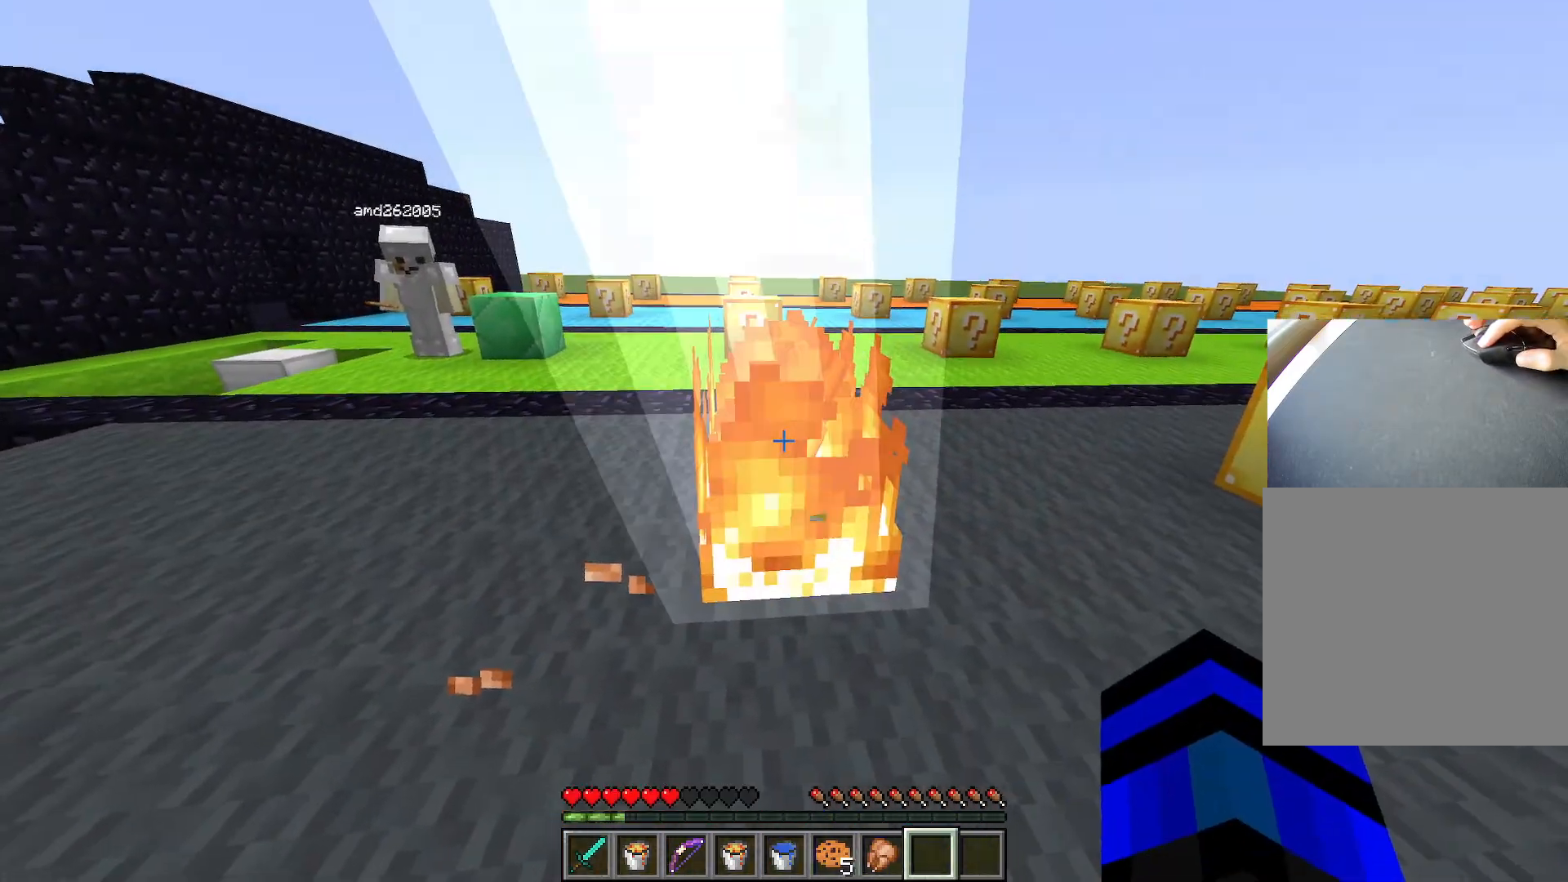
{"keys": ["d", "s"], "events": [[217, "s", "down"], [401, "d", "down"]]}
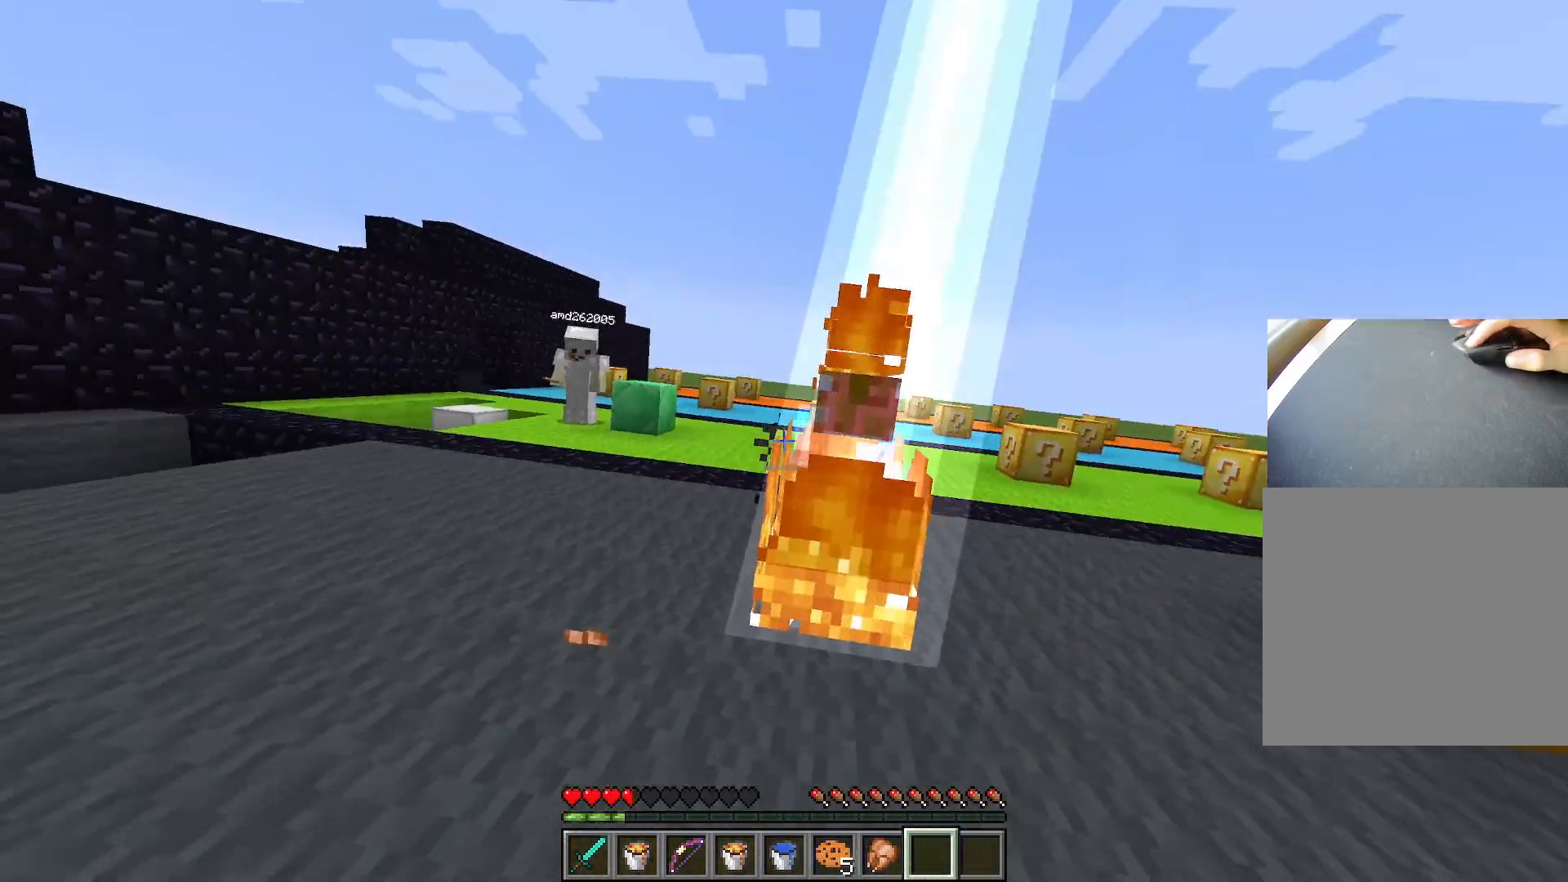
{"keys": ["d"], "events": [[150, "s", "up"]]}
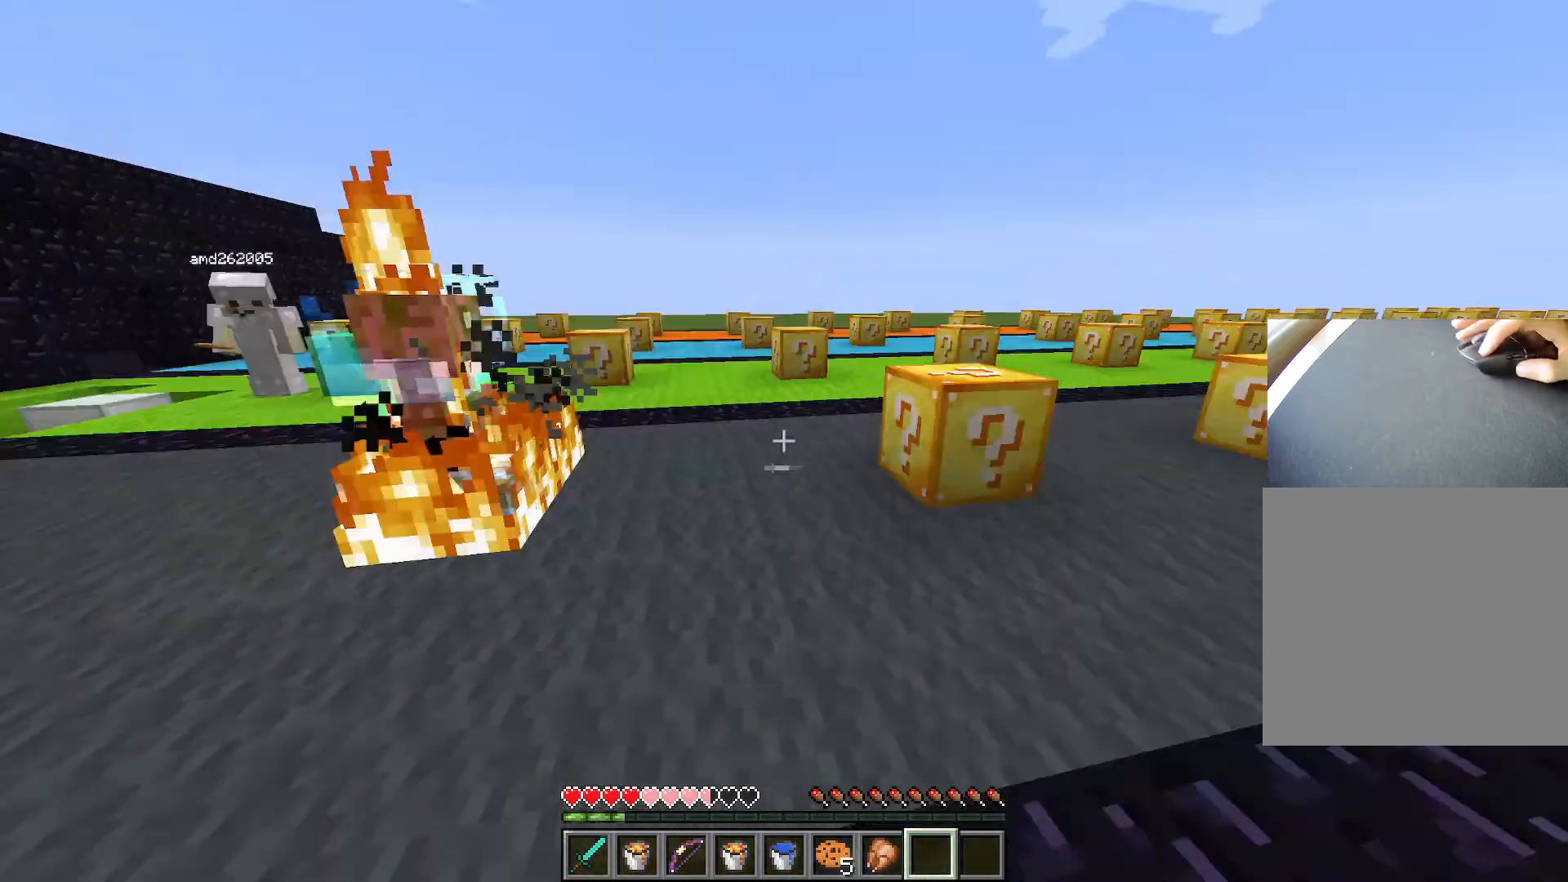
{"keys": ["ctrl", "space", "w"], "events": [[66, "ctrl", "down"], [66, "w", "down"], [116, "d", "up"], [166, "space", "down"]]}
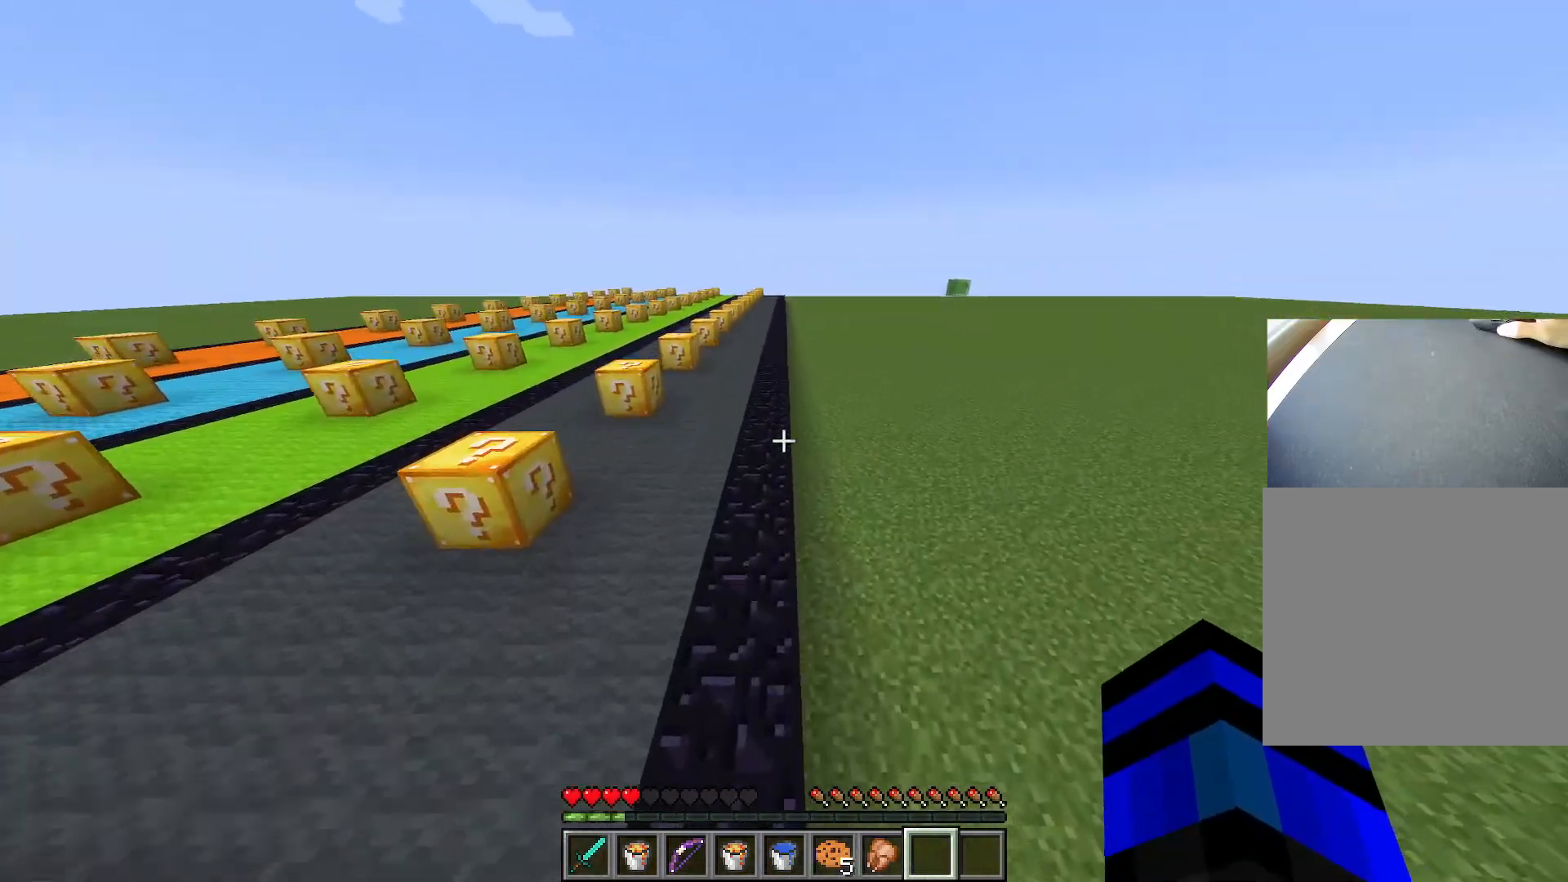
{"keys": ["ctrl", "d", "space", "w"], "events": [[33, "d", "down"]]}
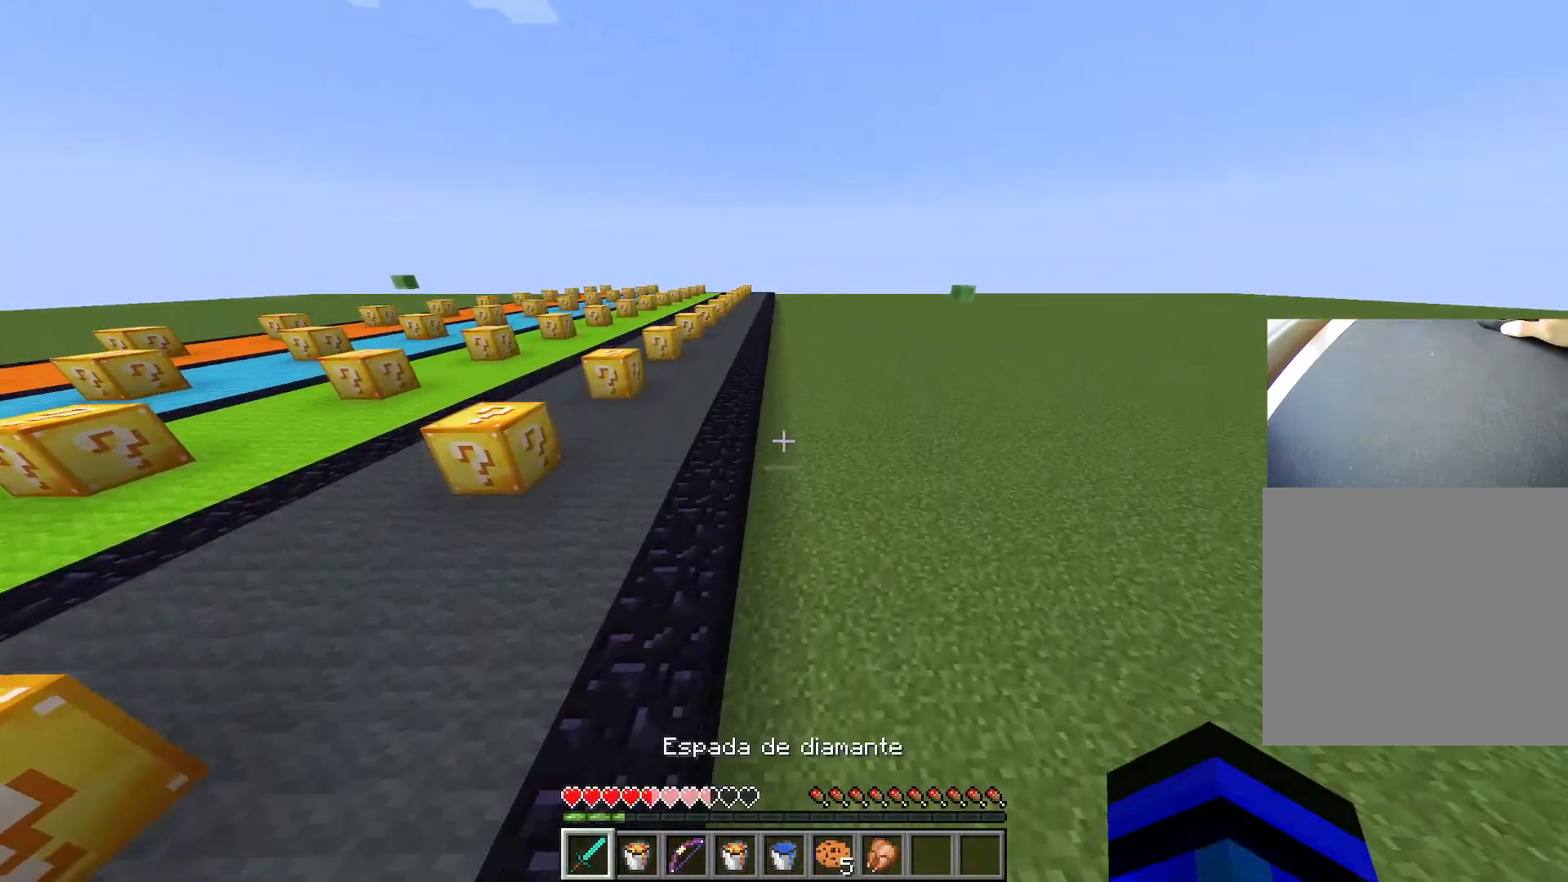
{"keys": ["d", "s", "space"], "events": [[333, "w", "up"], [433, "ctrl", "up"], [467, "s", "down"]]}
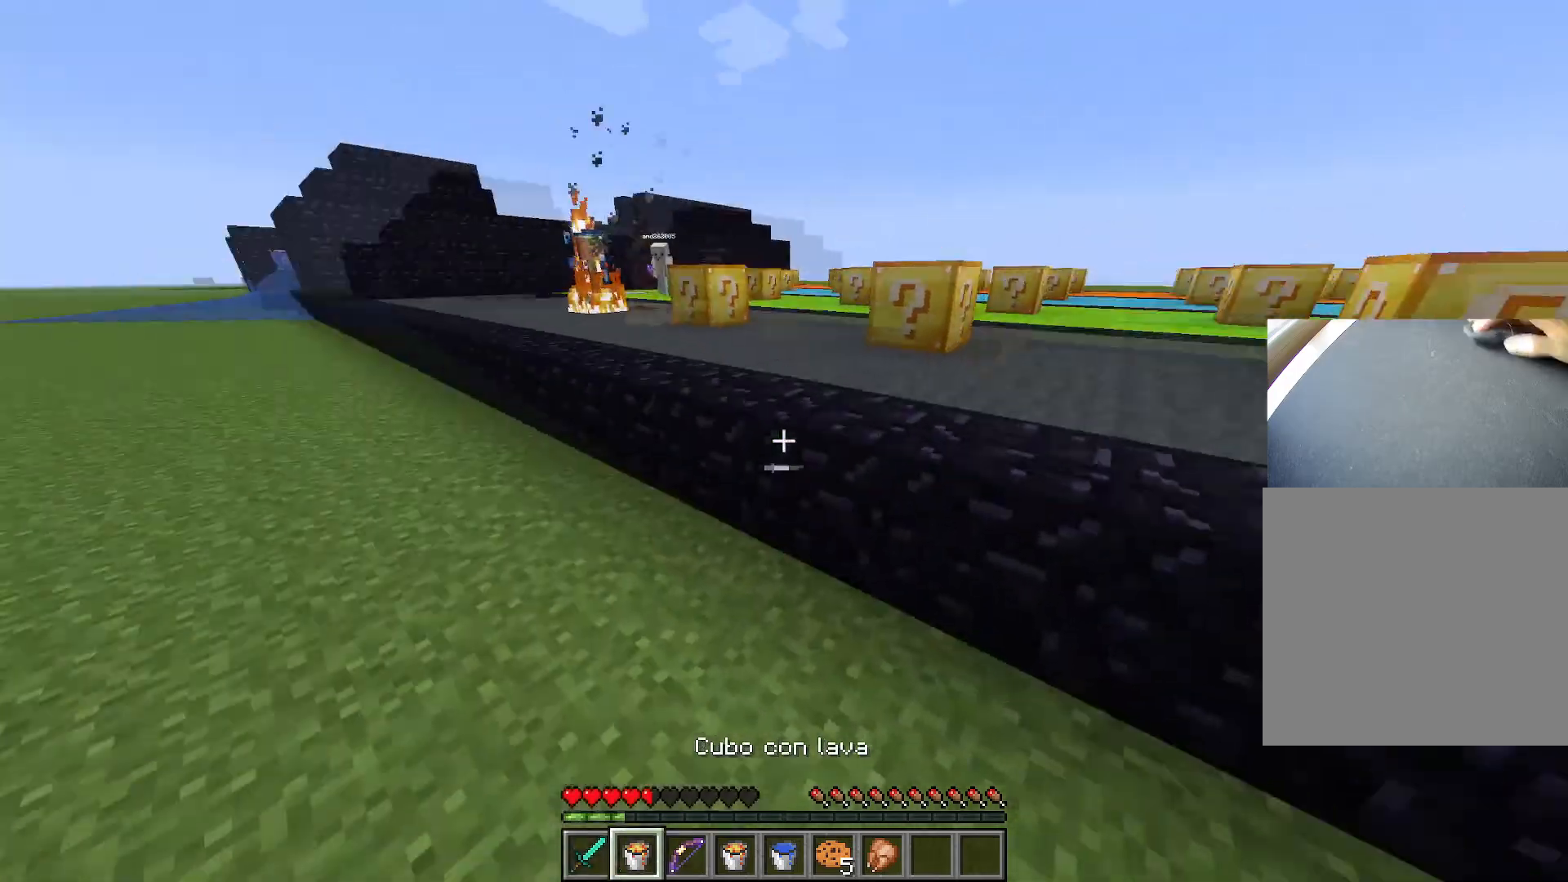
{"keys": ["s"], "events": [[33, "space", "up"], [117, "d", "up"]]}
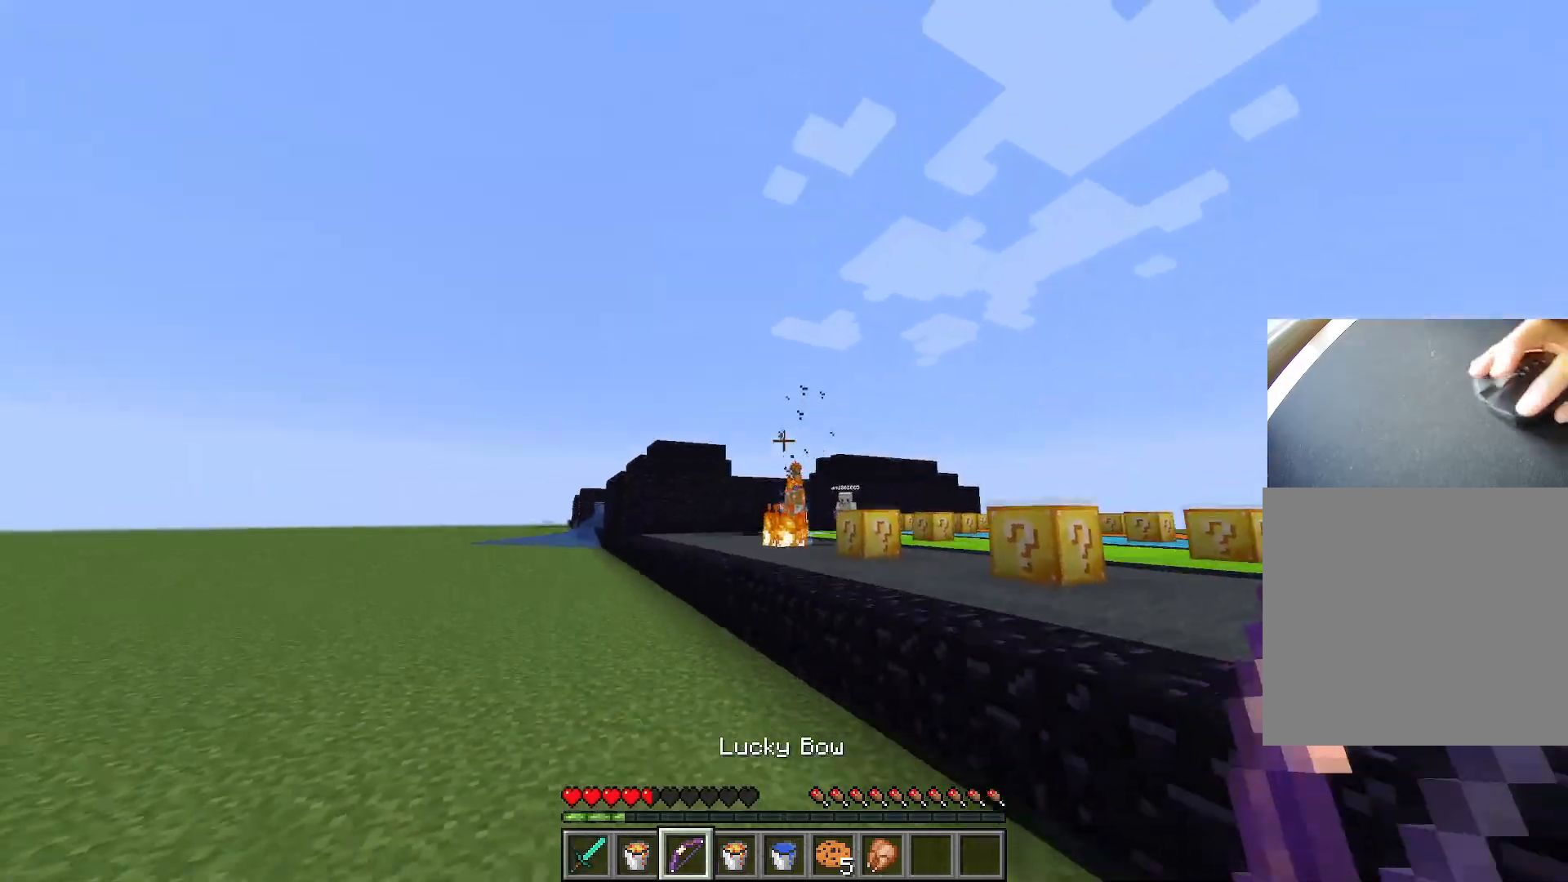
{"keys": ["w"], "events": [[50, "s", "up"], [116, "w", "down"]]}
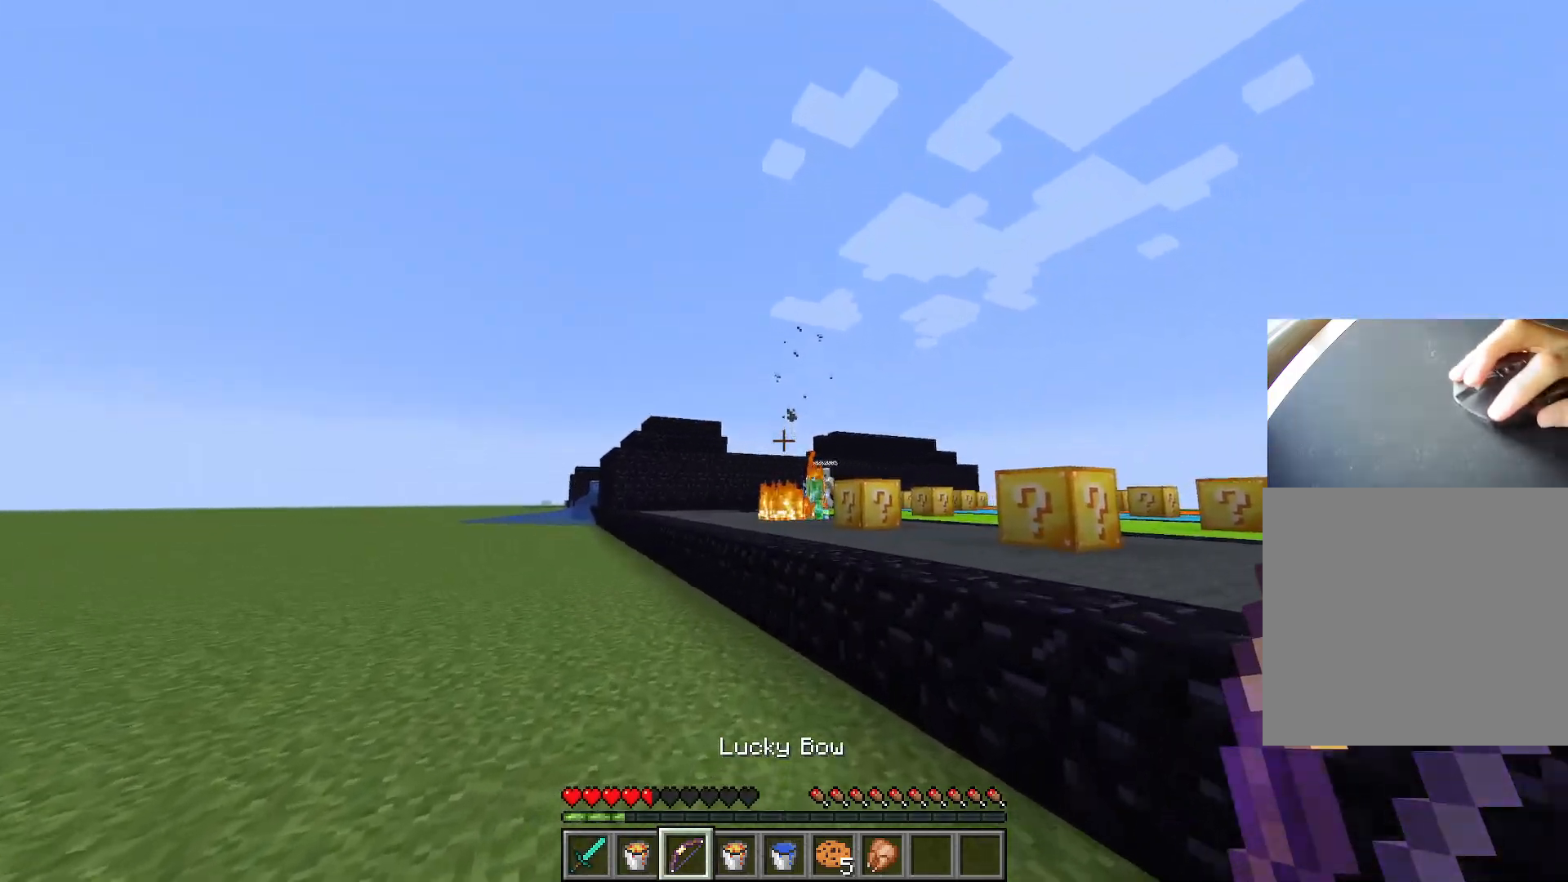
{"keys": ["ctrl", "w"], "events": [[184, "2", "down"], [300, "2", "up"], [467, "ctrl", "down"]]}
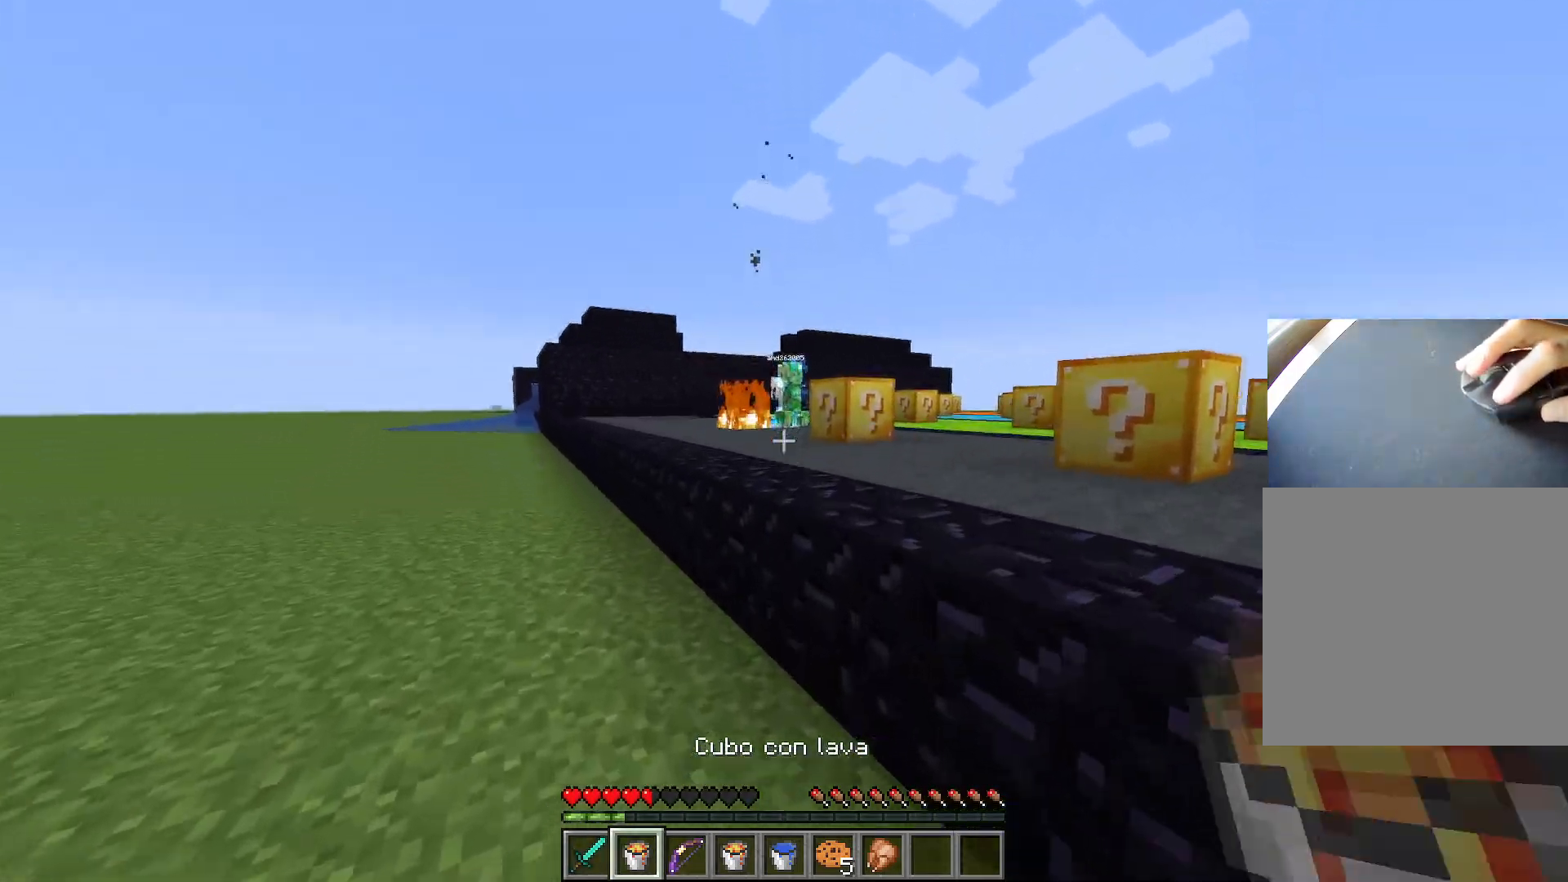
{"keys": ["a", "ctrl", "w"], "events": [[200, "space", "down"], [350, "a", "down"], [450, "space", "up"]]}
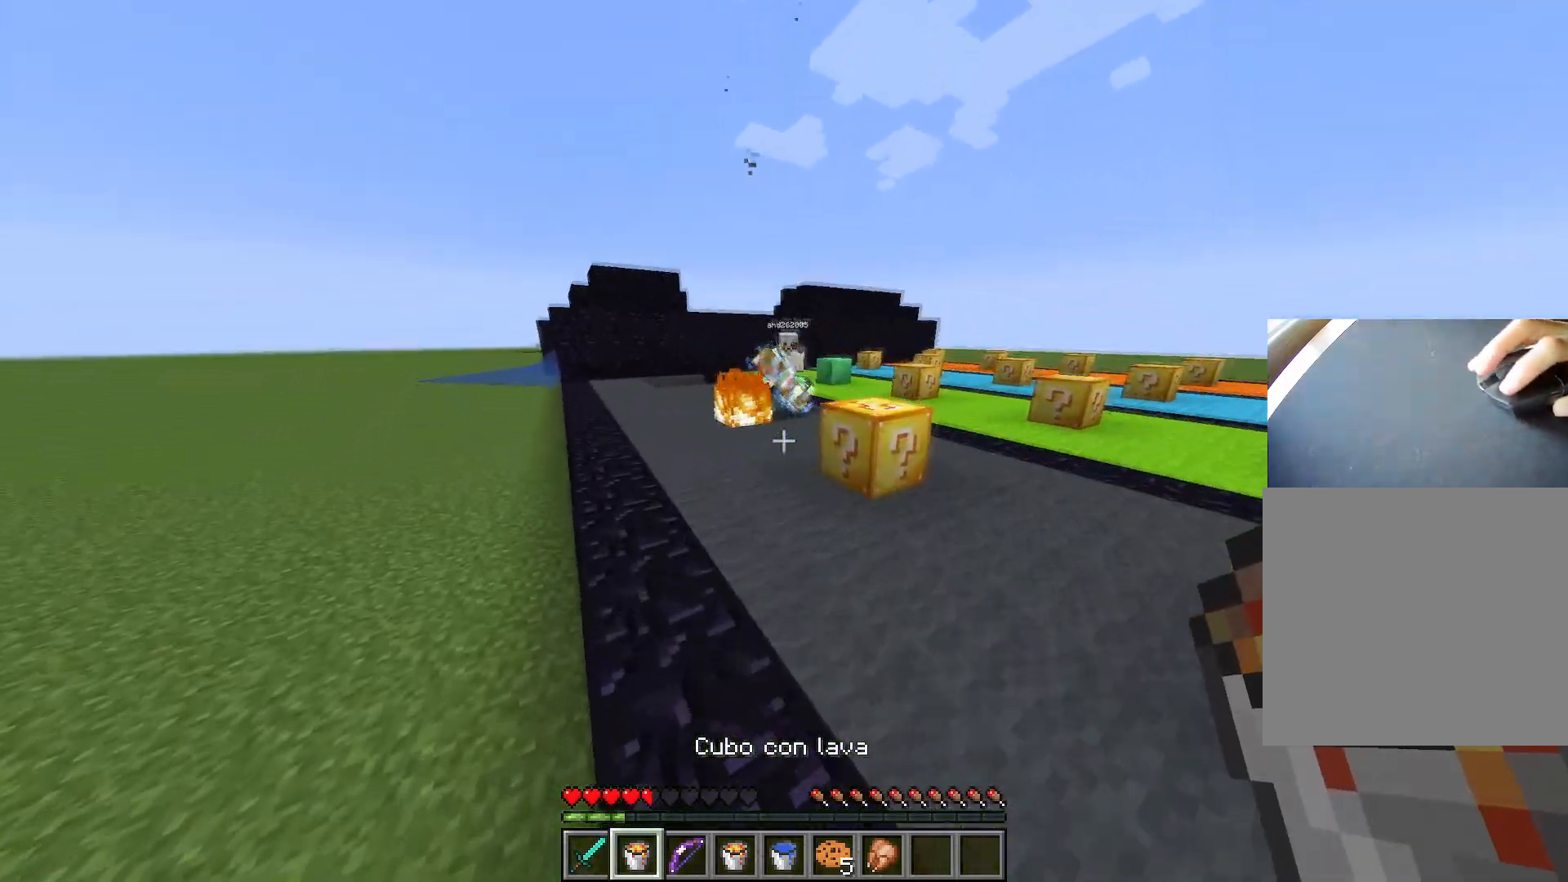
{"keys": ["ctrl", "w"], "events": [[467, "a", "up"]]}
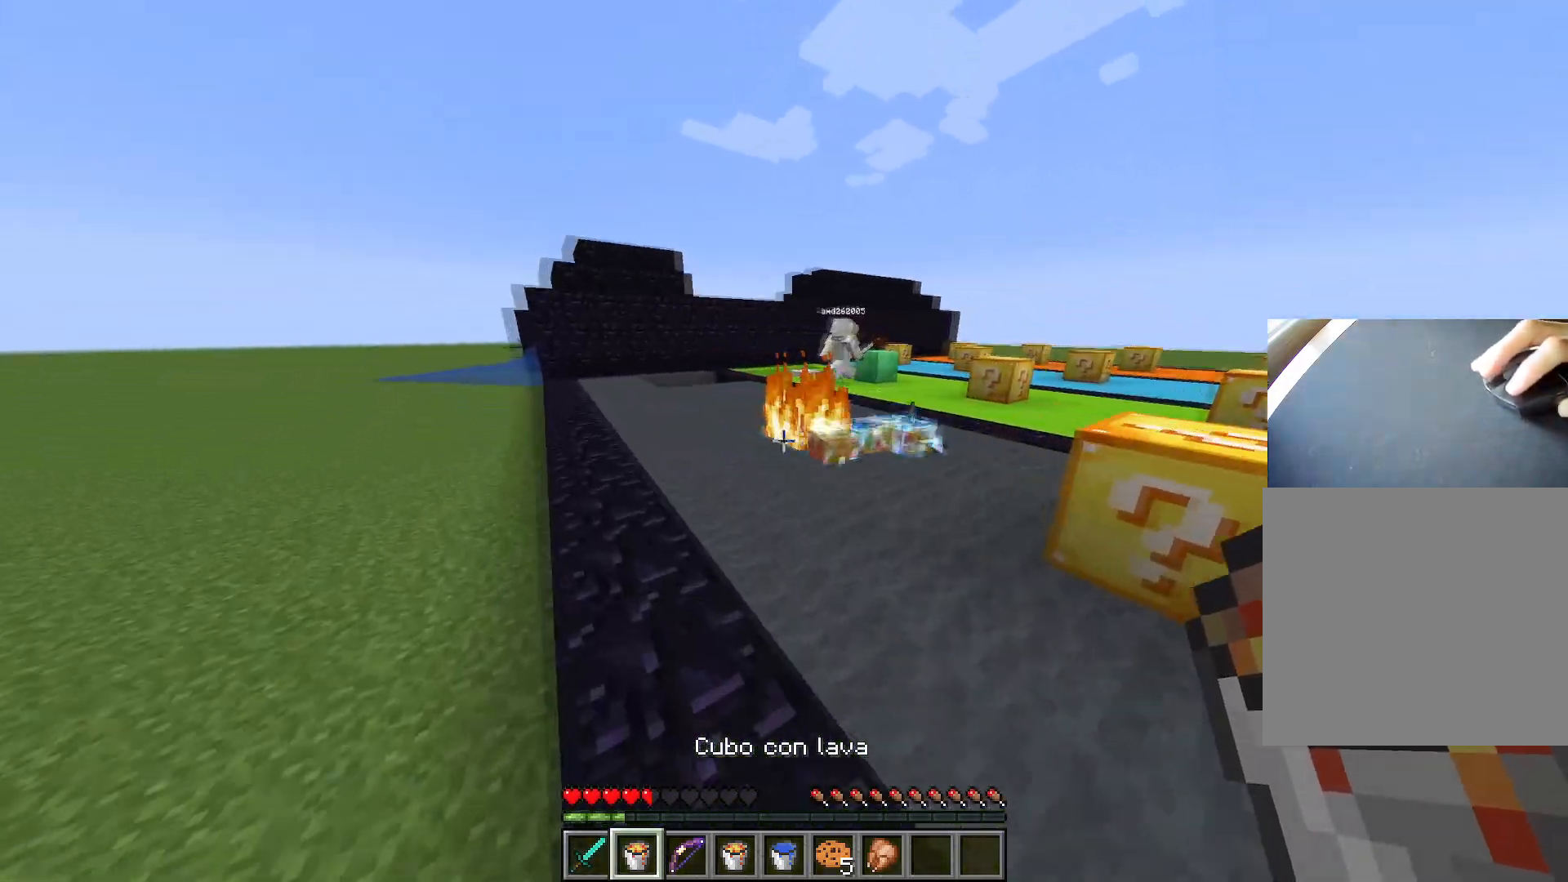
{"keys": ["d", "w"], "events": [[83, "space", "down"], [250, "ctrl", "up"], [283, "a", "down"], [367, "d", "down"], [383, "a", "up"], [383, "space", "up"]]}
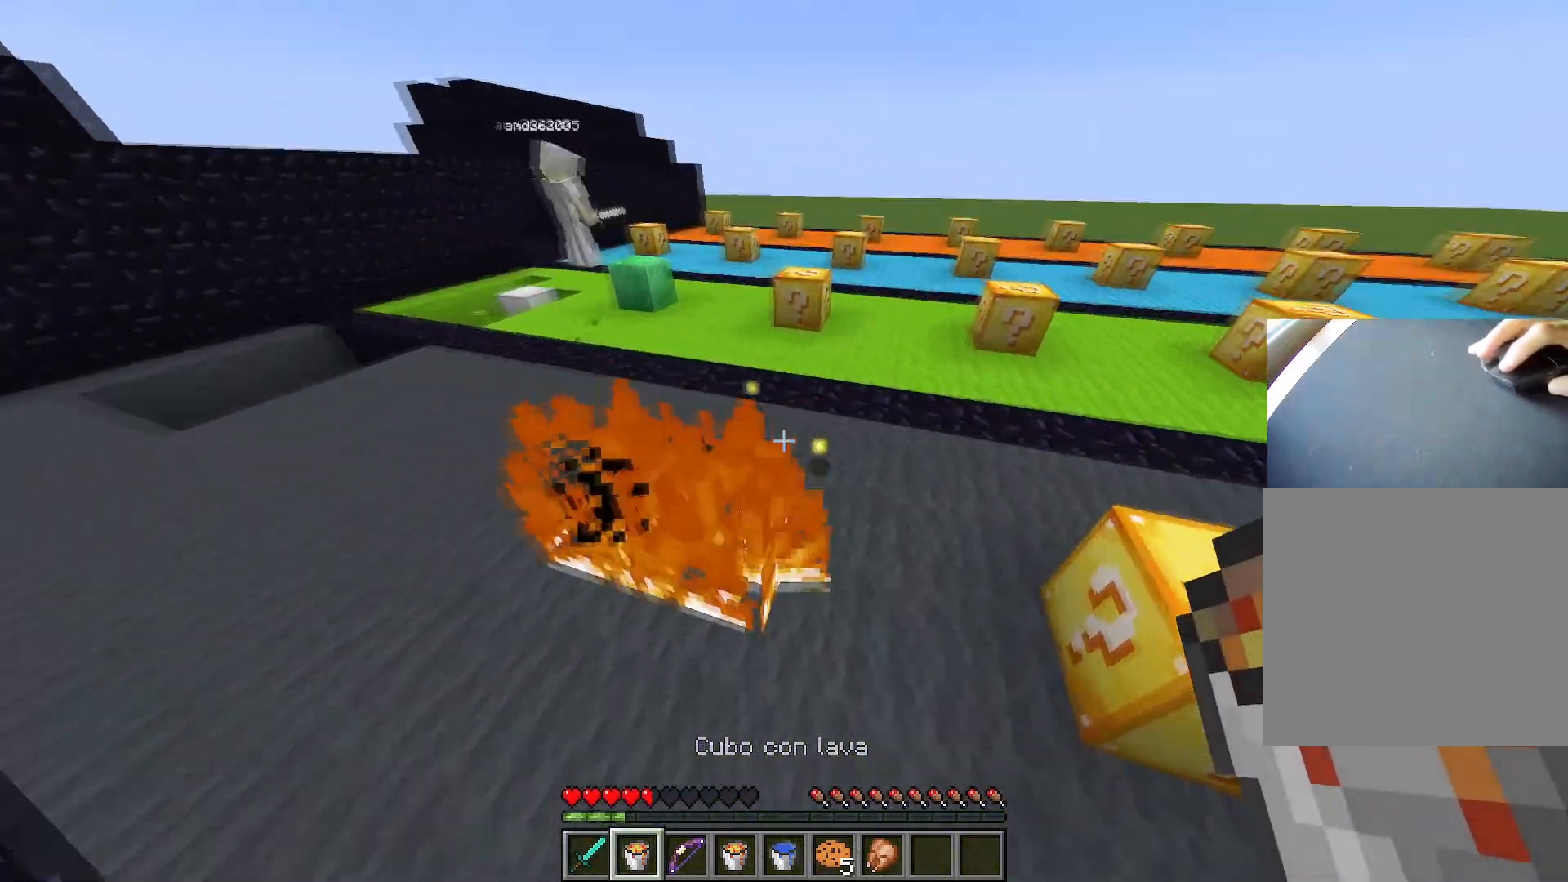
{"keys": ["d"], "events": [[450, "w", "up"]]}
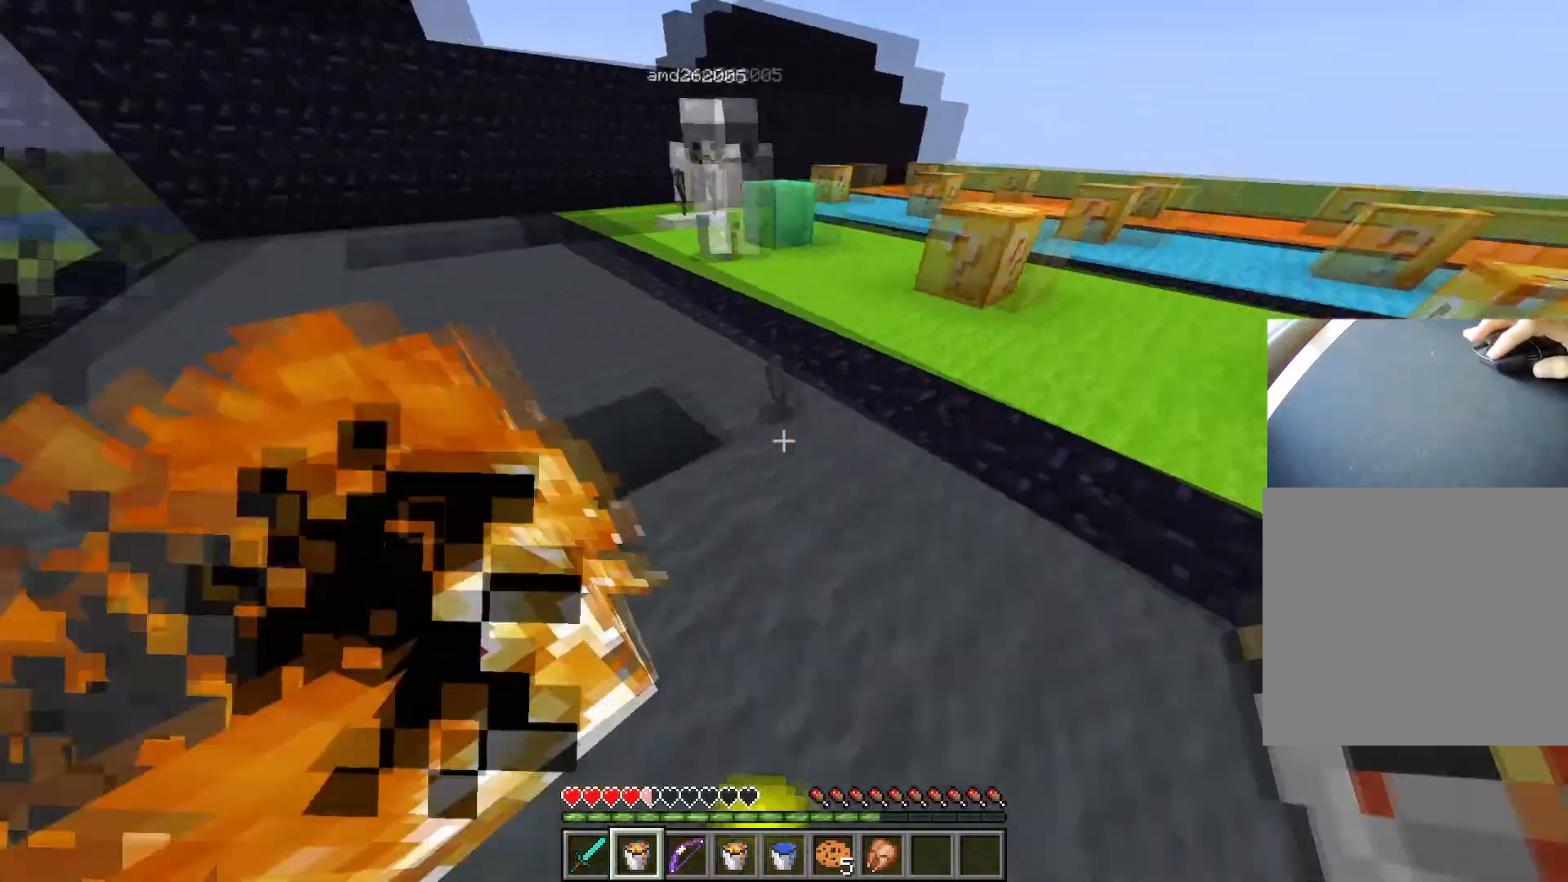
{"keys": ["w"], "events": [[166, "1", "down"], [183, "d", "up"], [283, "1", "up"], [500, "w", "down"]]}
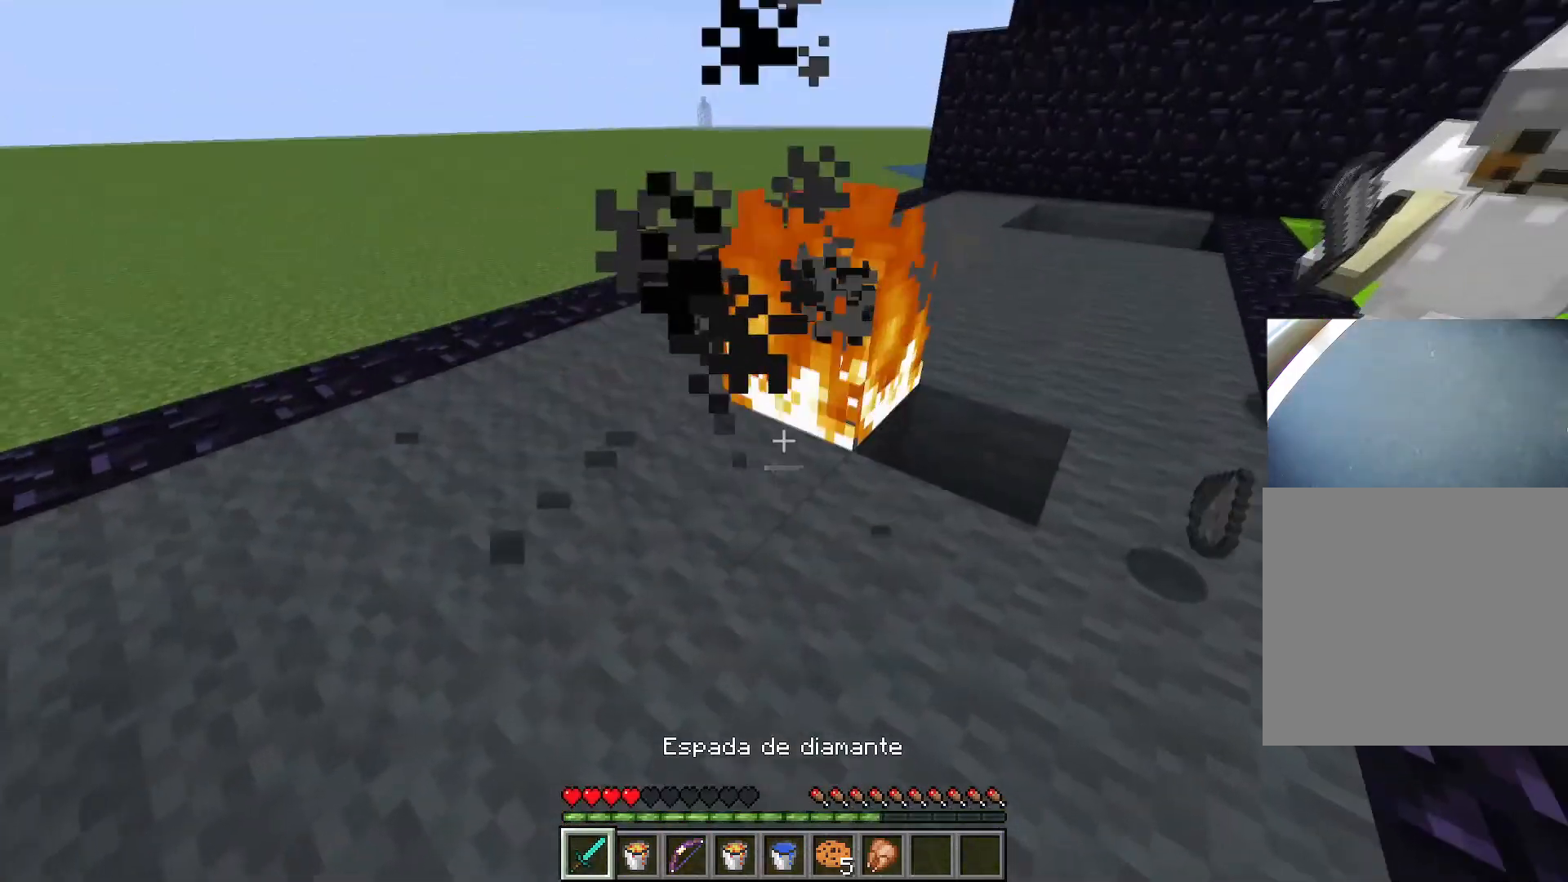
{"keys": ["a", "s"], "events": [[184, "a", "down"], [300, "w", "up"], [367, "s", "down"]]}
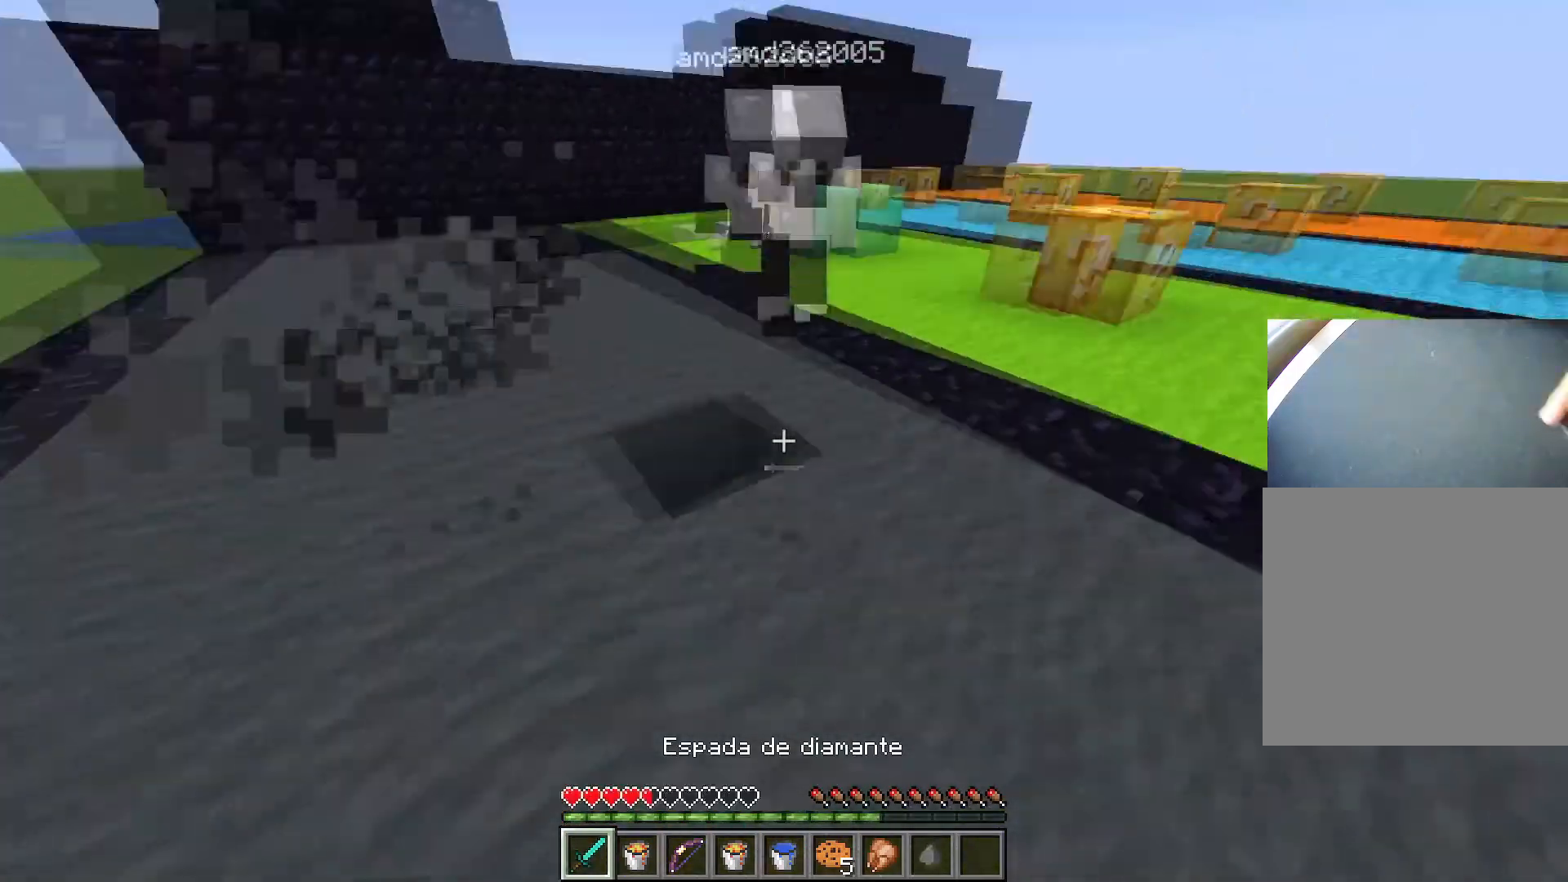
{"keys": ["d", "s"], "events": [[16, "a", "up"], [100, "d", "down"]]}
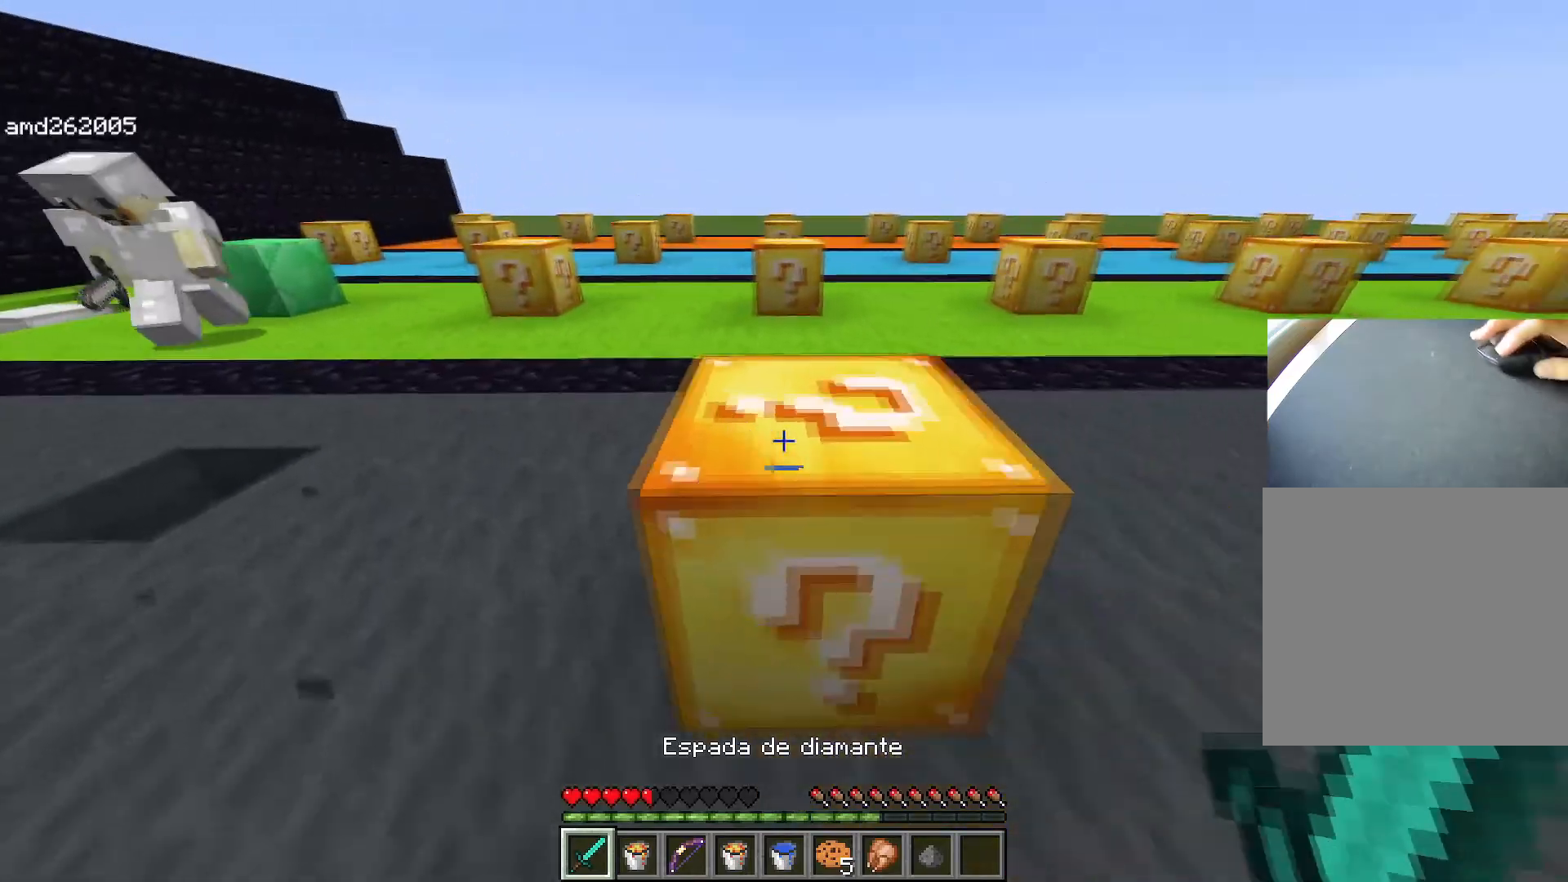
{"keys": [], "events": [[117, "d", "up"], [267, "a", "down"], [267, "s", "up"], [400, "a", "up"], [450, "d", "down"], [501, "d", "up"]]}
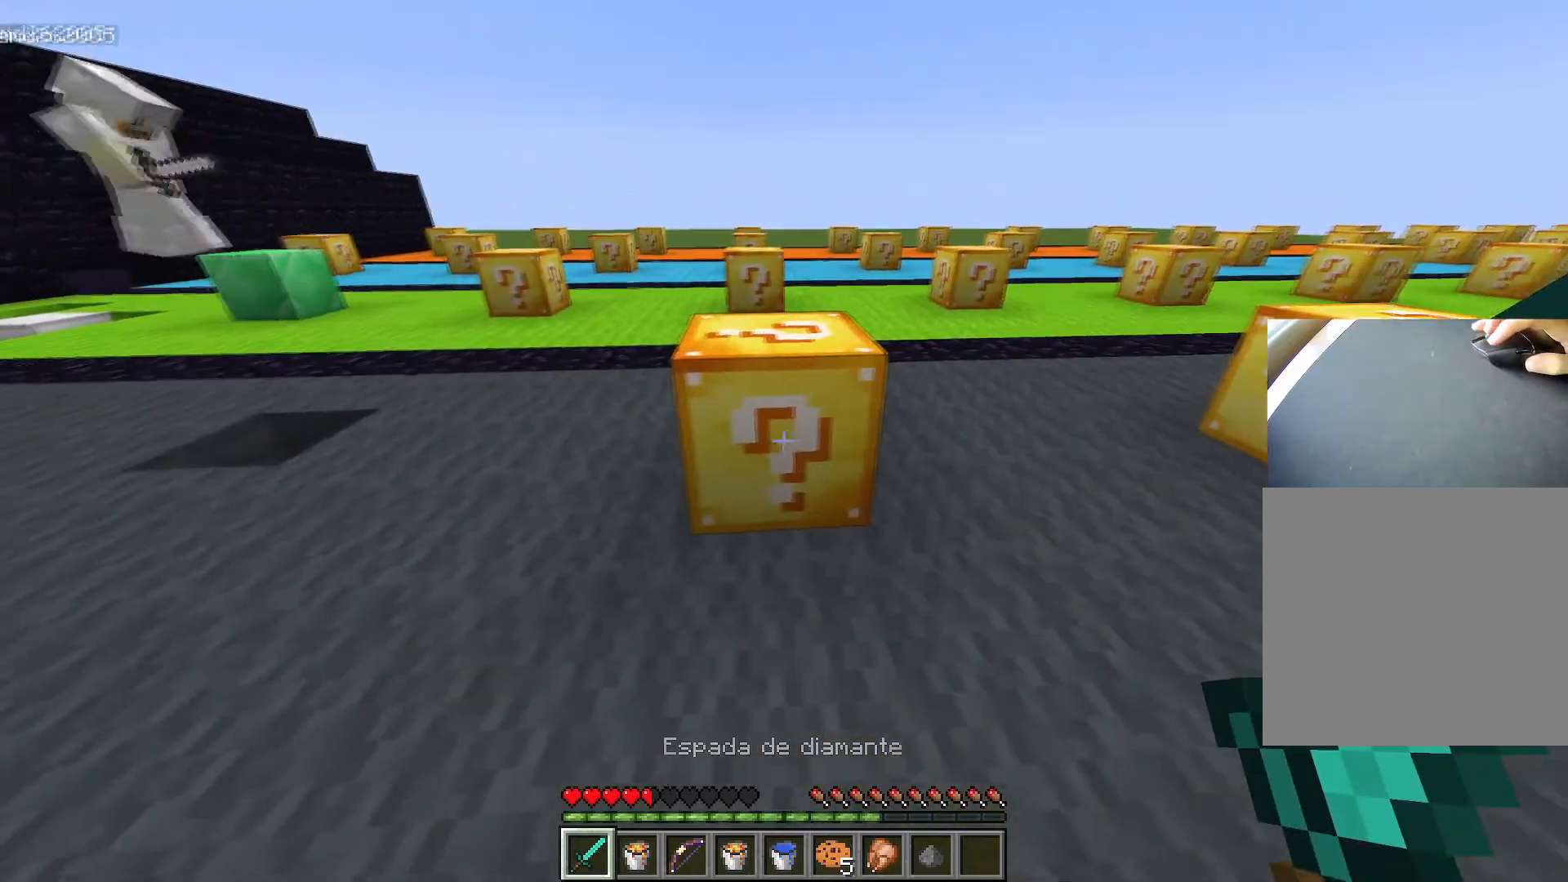
{"keys": [], "events": []}
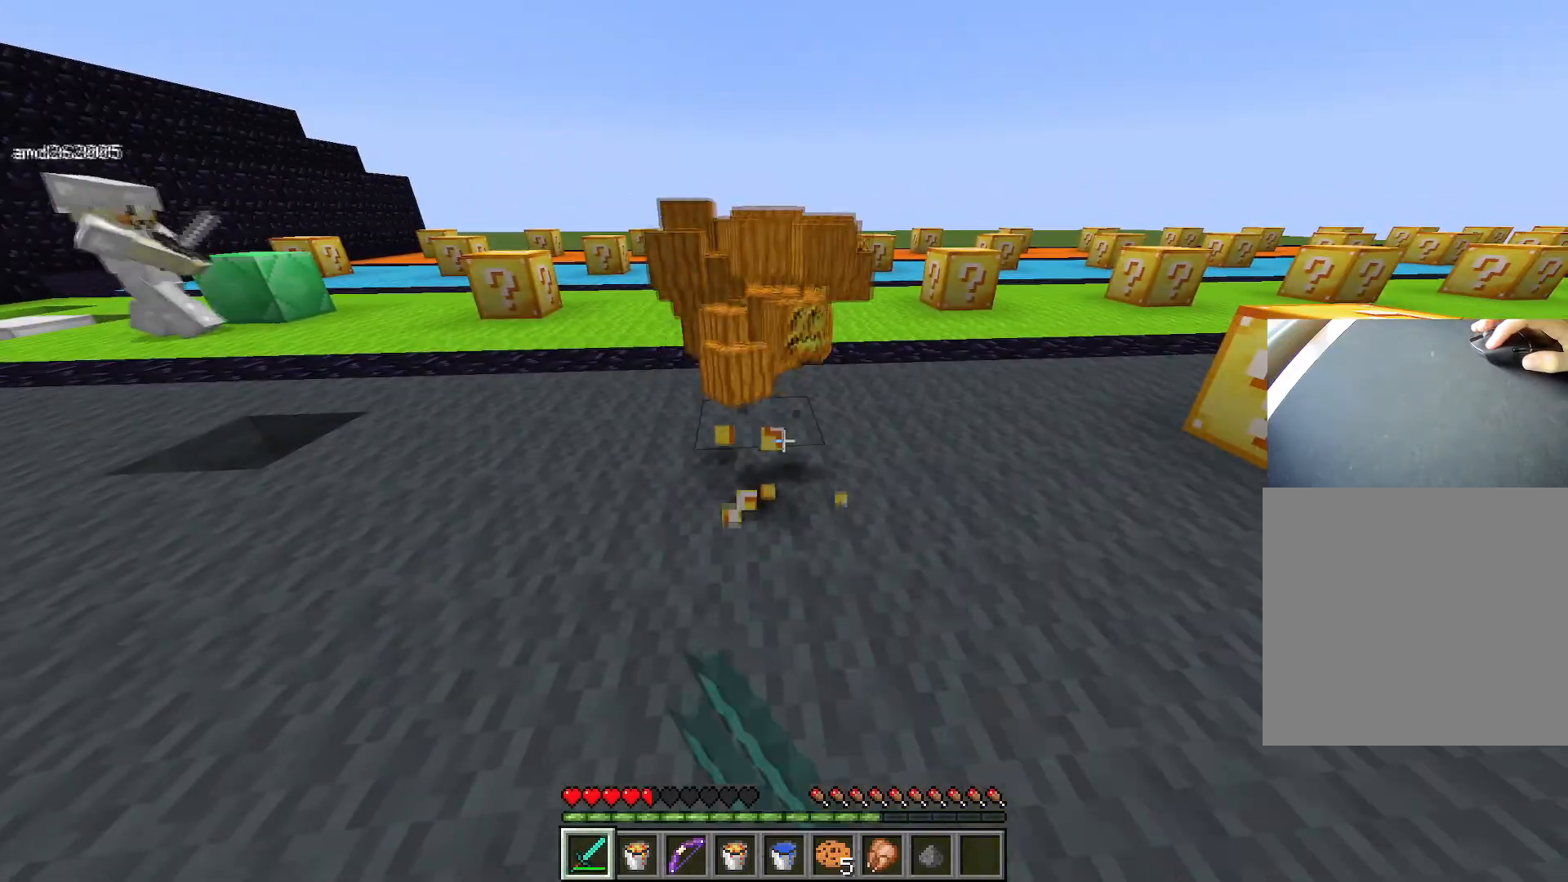
{"keys": ["ctrl", "w"], "events": [[434, "w", "down"], [484, "ctrl", "down"]]}
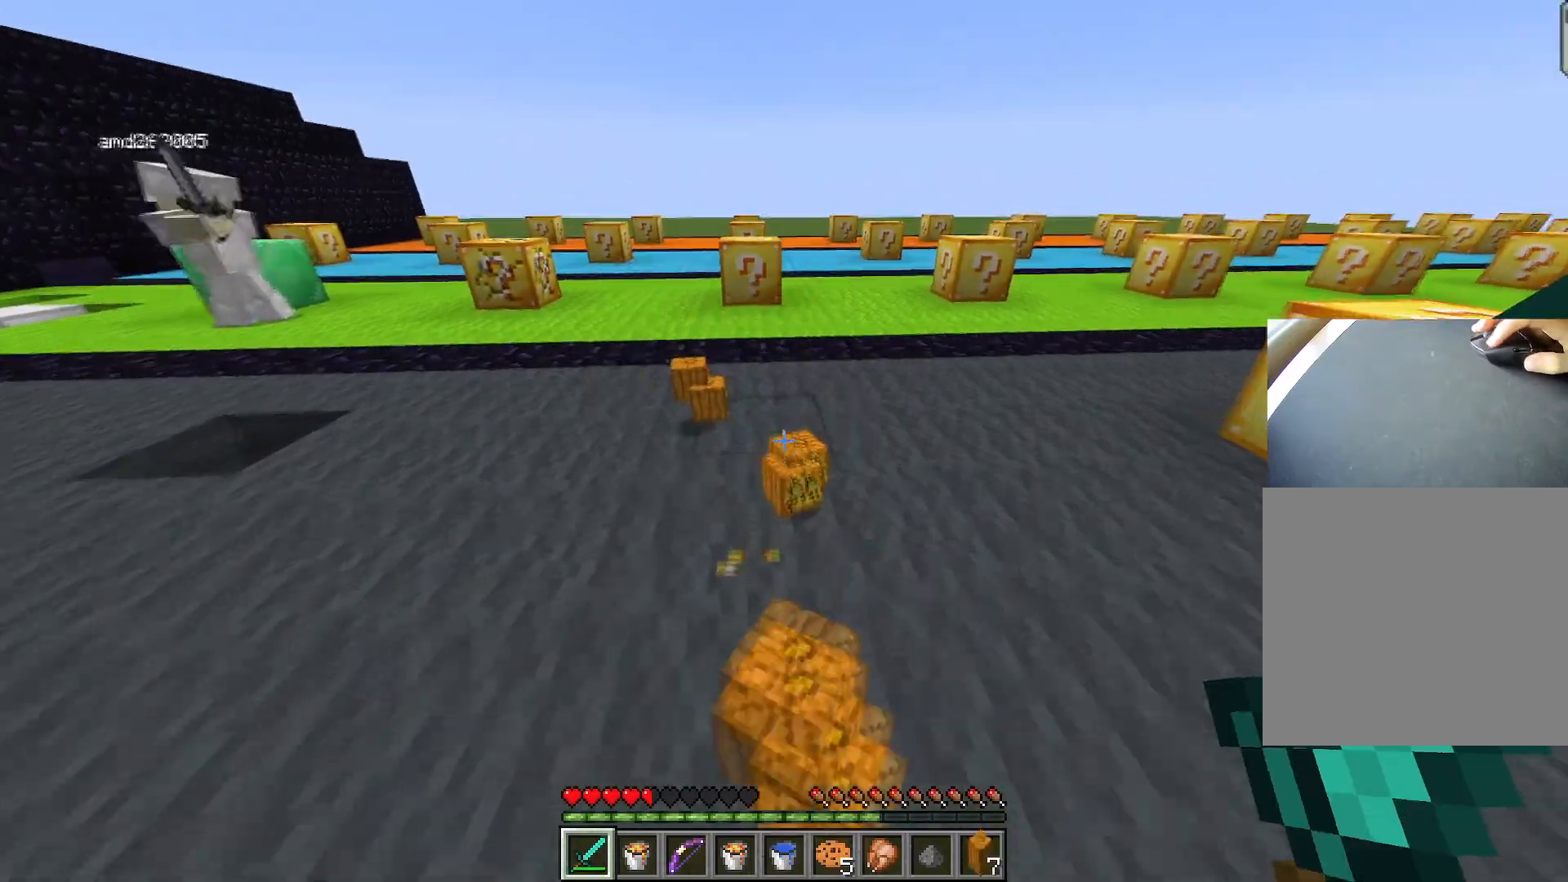
{"keys": ["ctrl", "w"], "events": []}
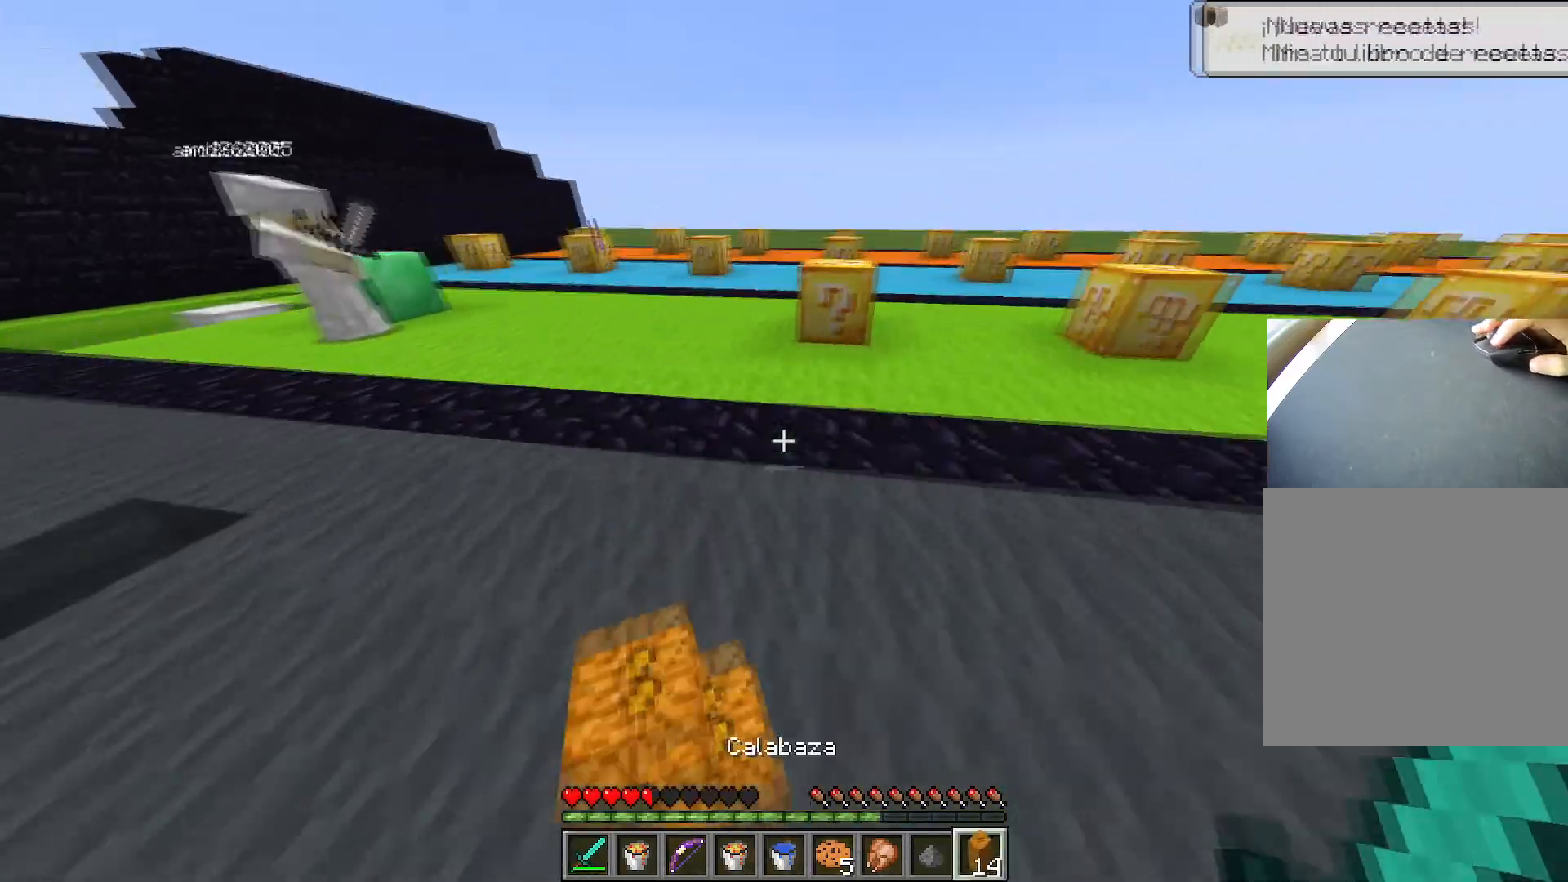
{"keys": [], "events": [[50, "w", "up"], [150, "ctrl", "up"]]}
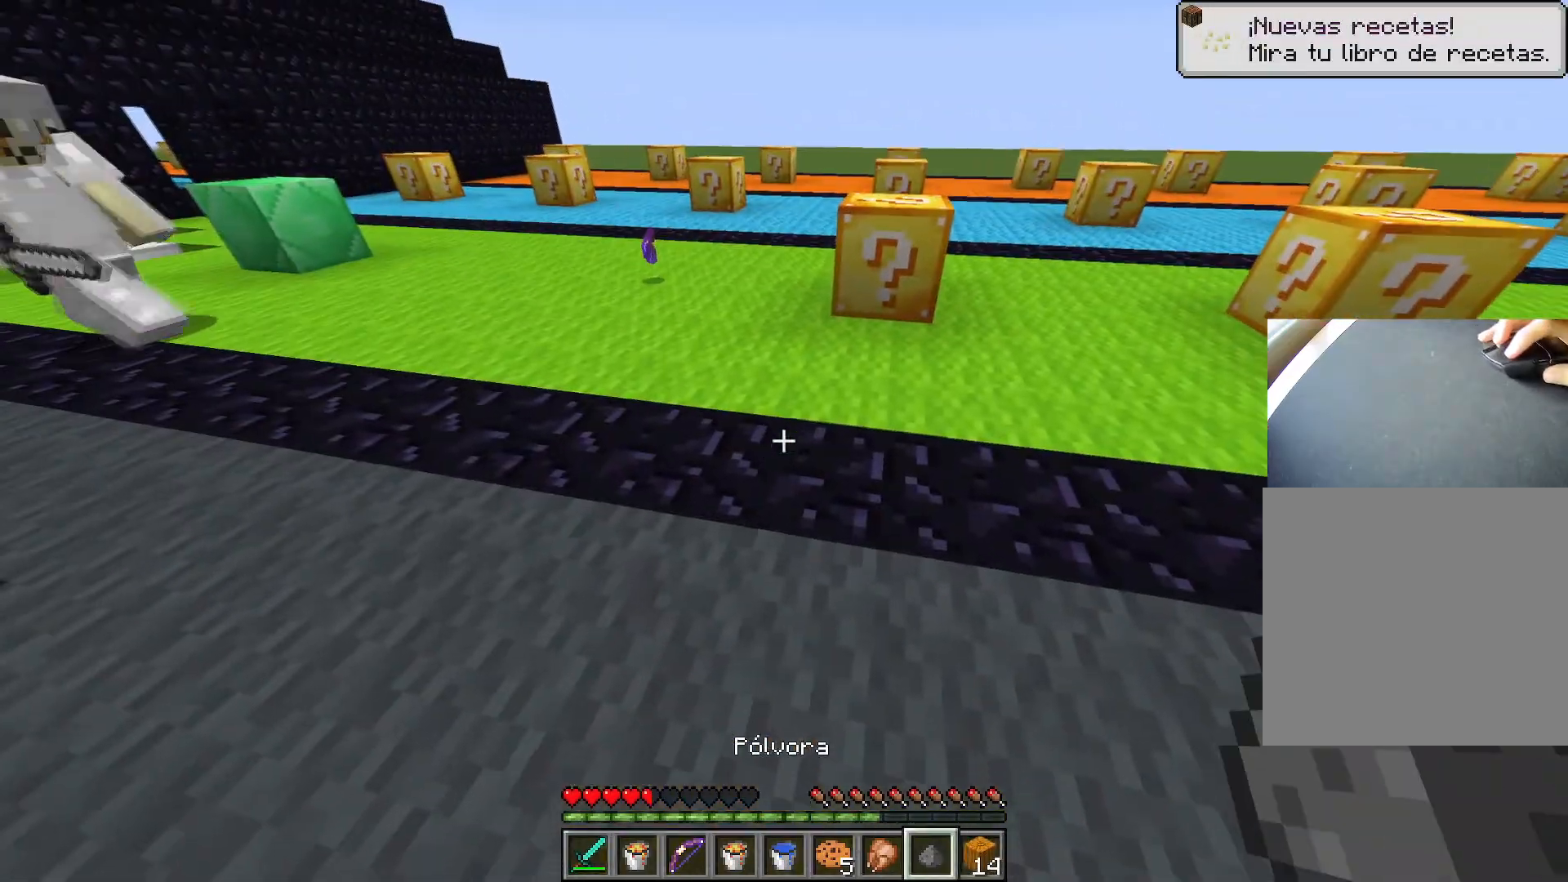
{"keys": ["d"], "events": [[150, "d", "down"]]}
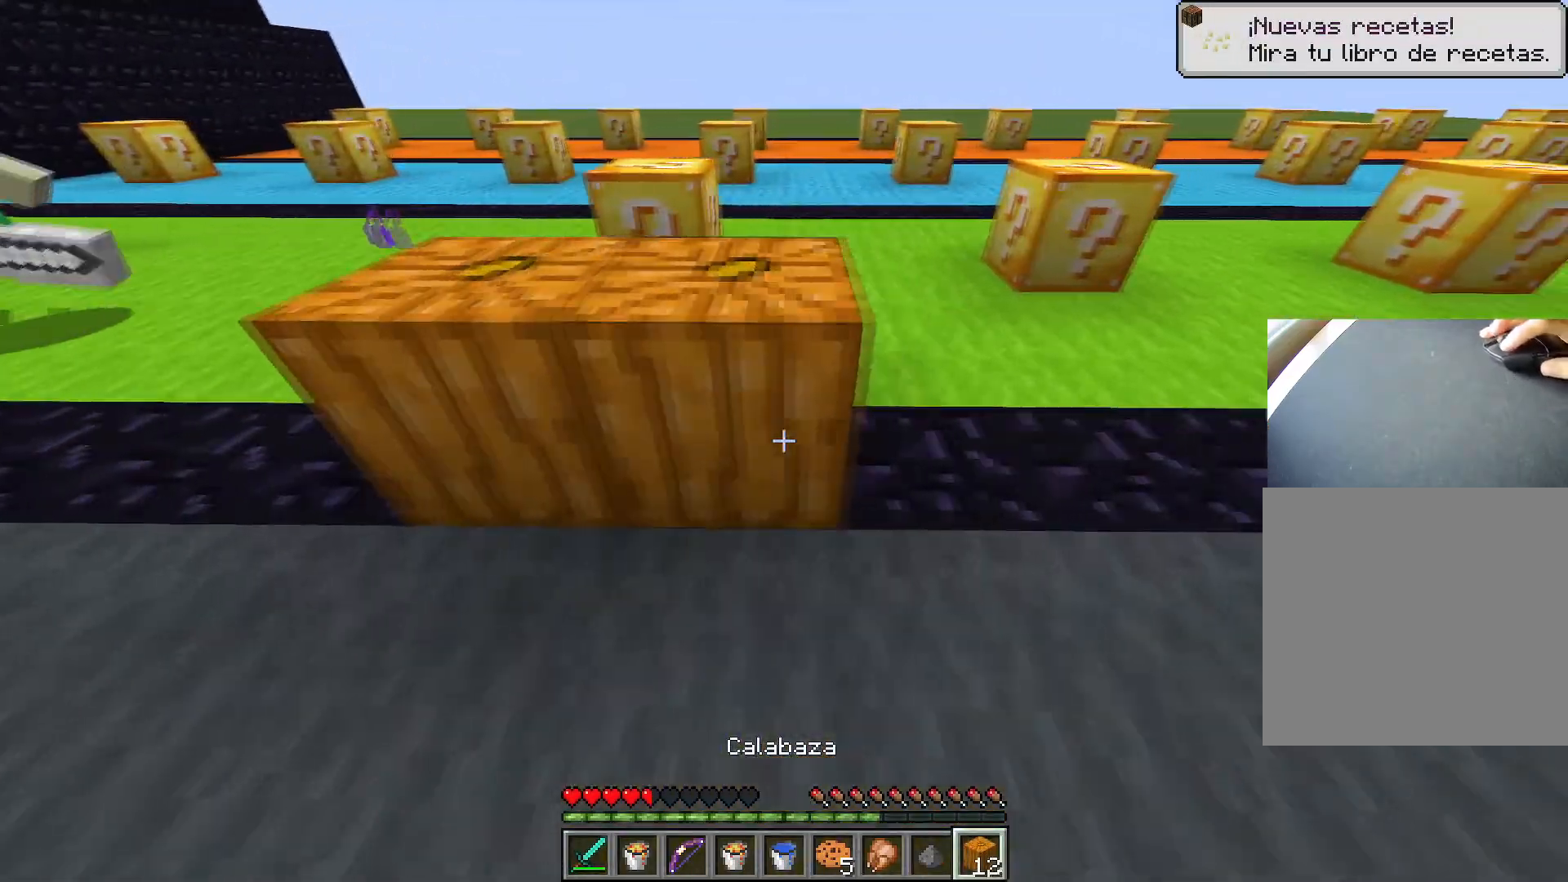
{"keys": ["s"], "events": [[400, "s", "down"], [501, "d", "up"]]}
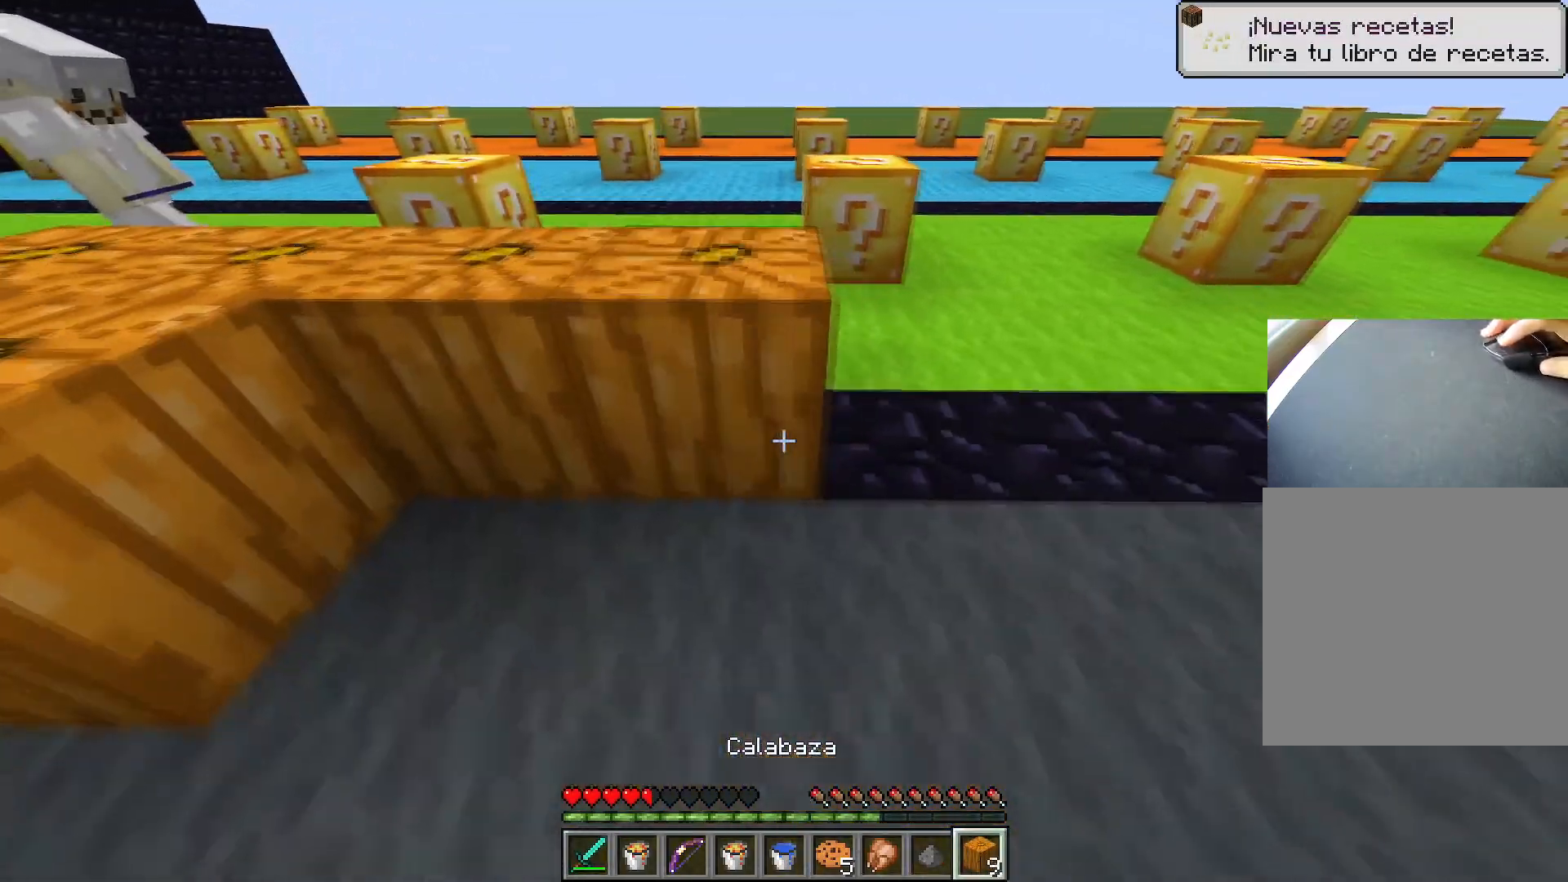
{"keys": ["a", "s"], "events": [[50, "a", "down"]]}
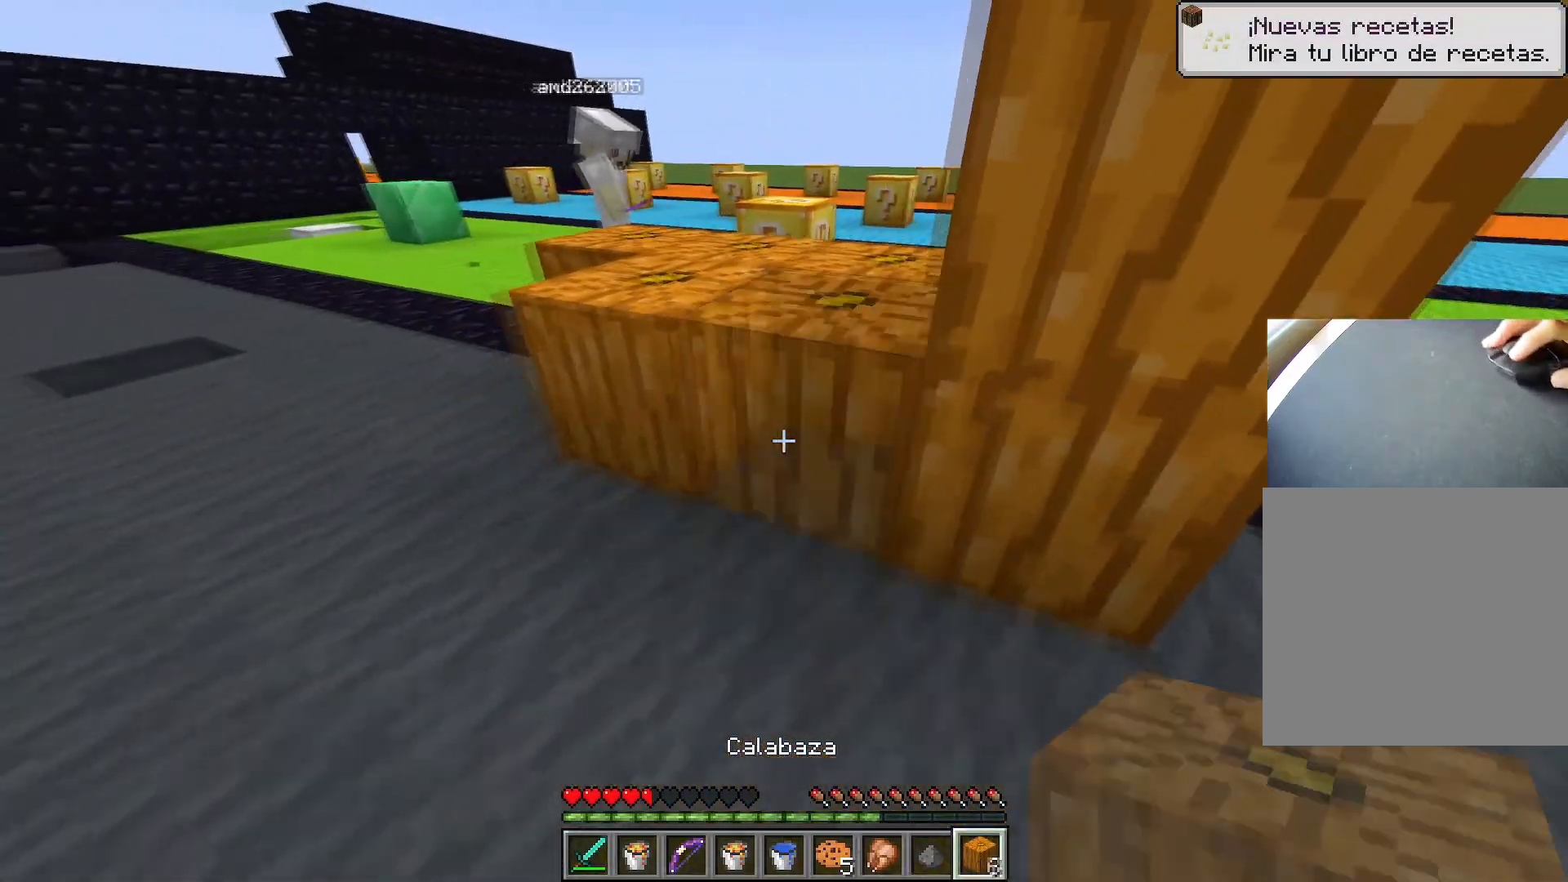
{"keys": ["d", "s"], "events": [[17, "s", "up"], [117, "s", "down"], [384, "a", "up"], [434, "d", "down"]]}
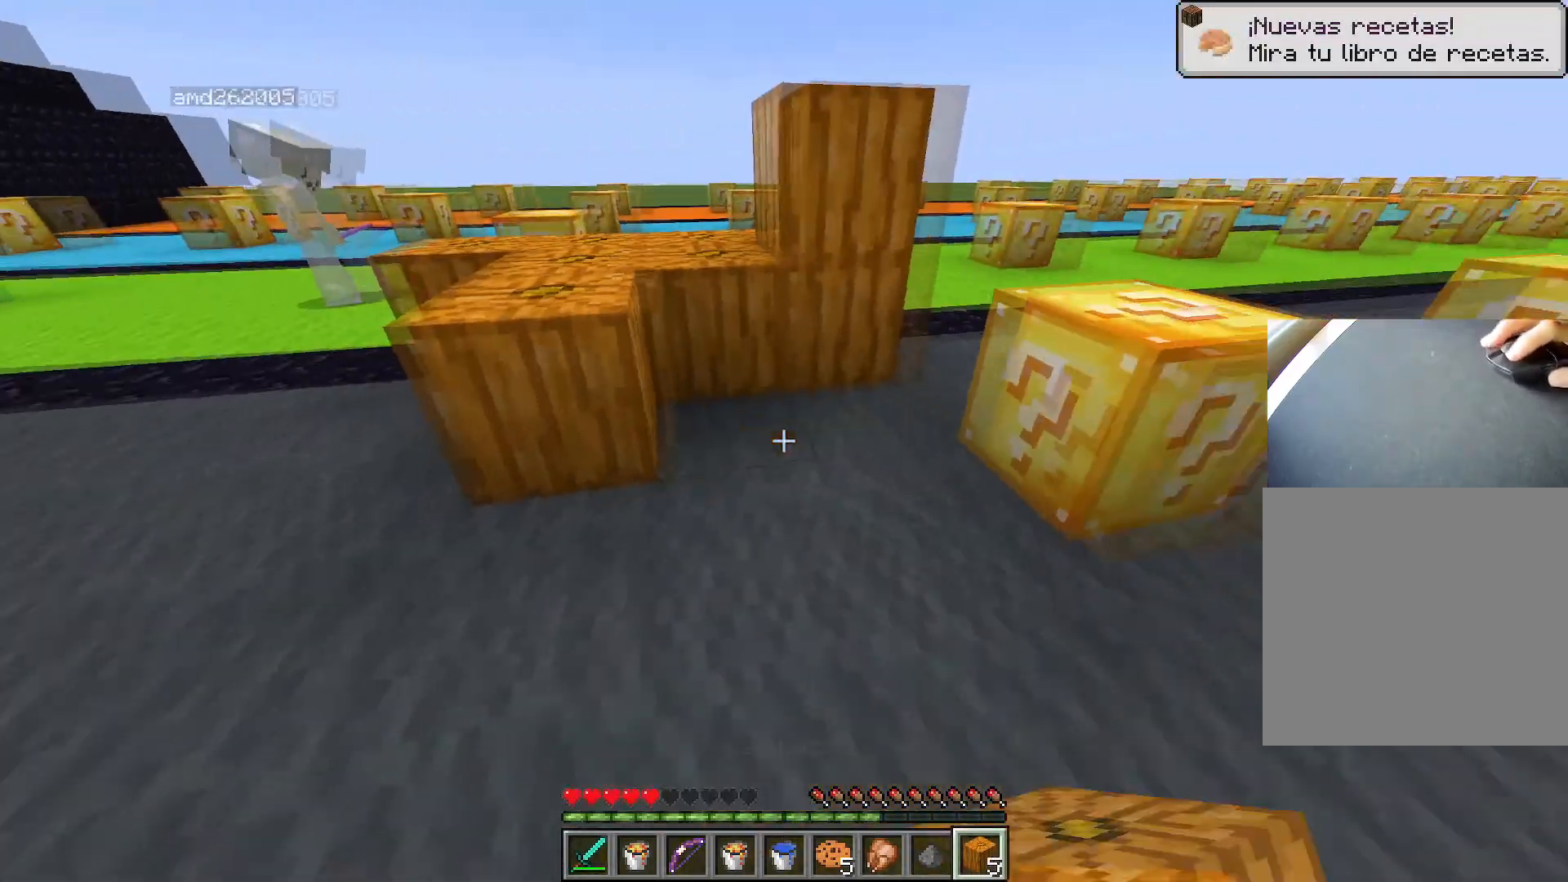
{"keys": ["a"], "events": [[83, "s", "up"], [116, "d", "up"], [317, "a", "down"]]}
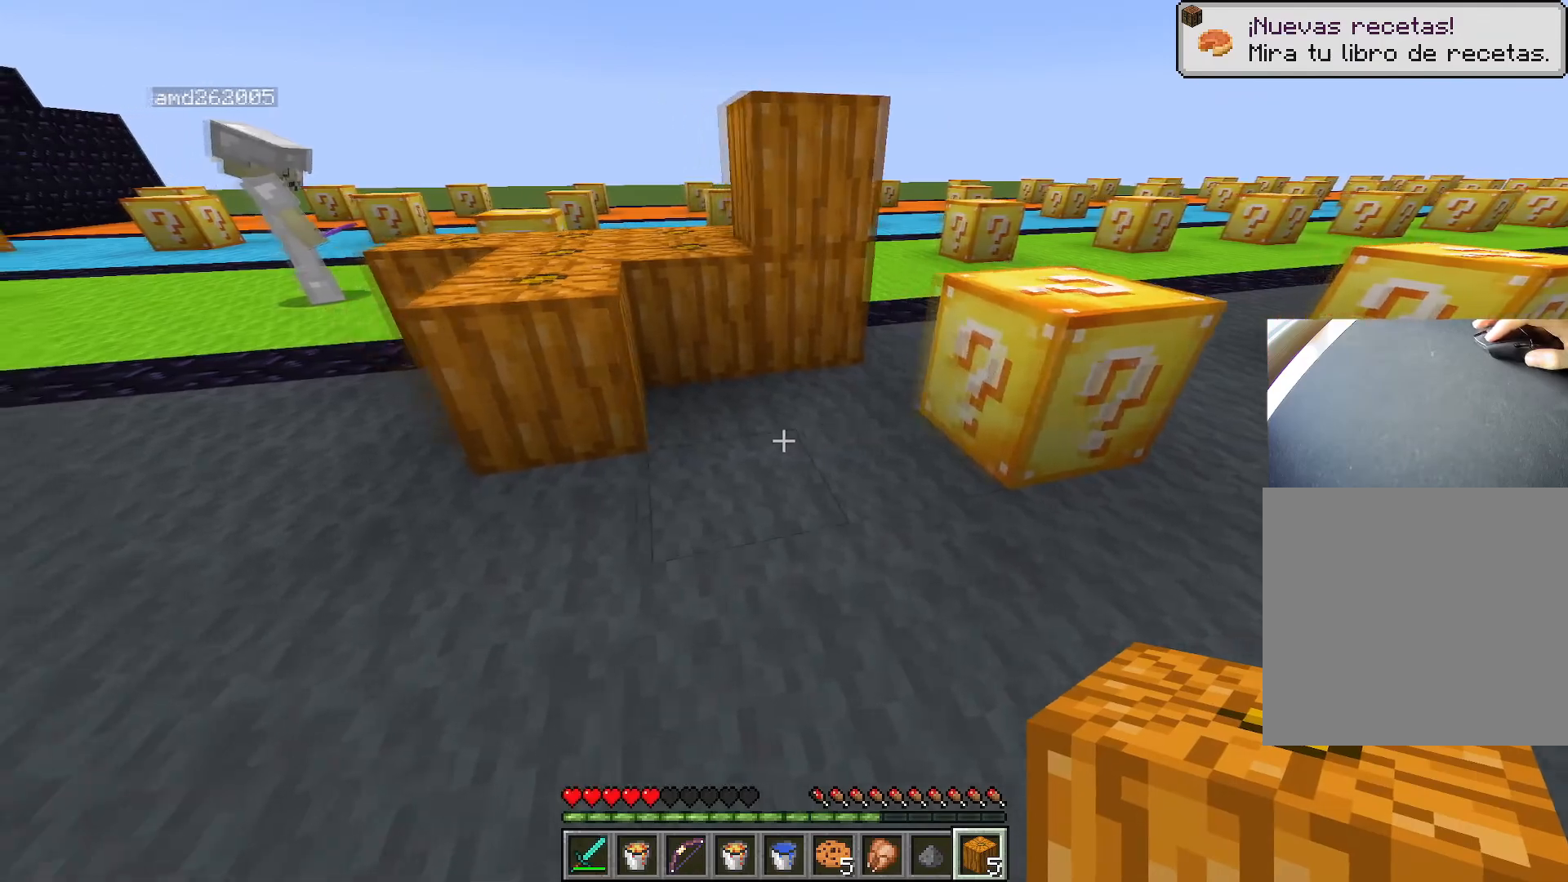
{"keys": ["d", "w"], "events": [[83, "a", "up"], [83, "d", "down"], [184, "w", "down"]]}